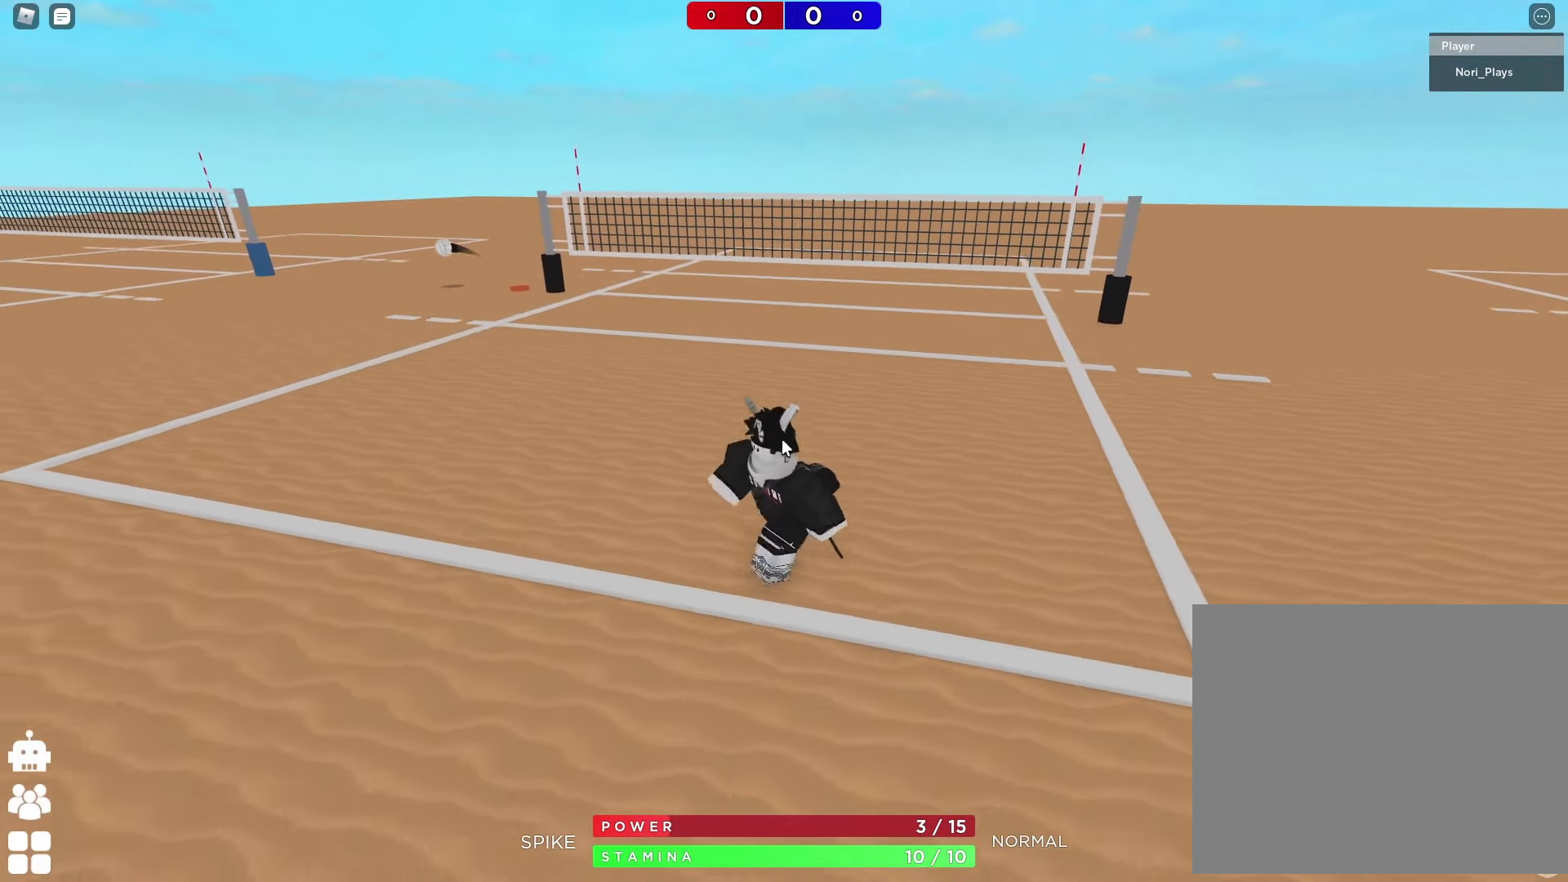
Gameplay with keyboard; each line is a JSON object with the keys held at the frame after it. "events" lists presses ("down") and releases ("up") of "a", "ctrl", "d", "e", "q", "s", "shift", "space" and "w" between this image and that frame as [ms after this image, input, new state], when the widget could be followed in between. No other keys are recorded. Mouse input is not recorded.
{"keys": ["a", "s"], "events": []}
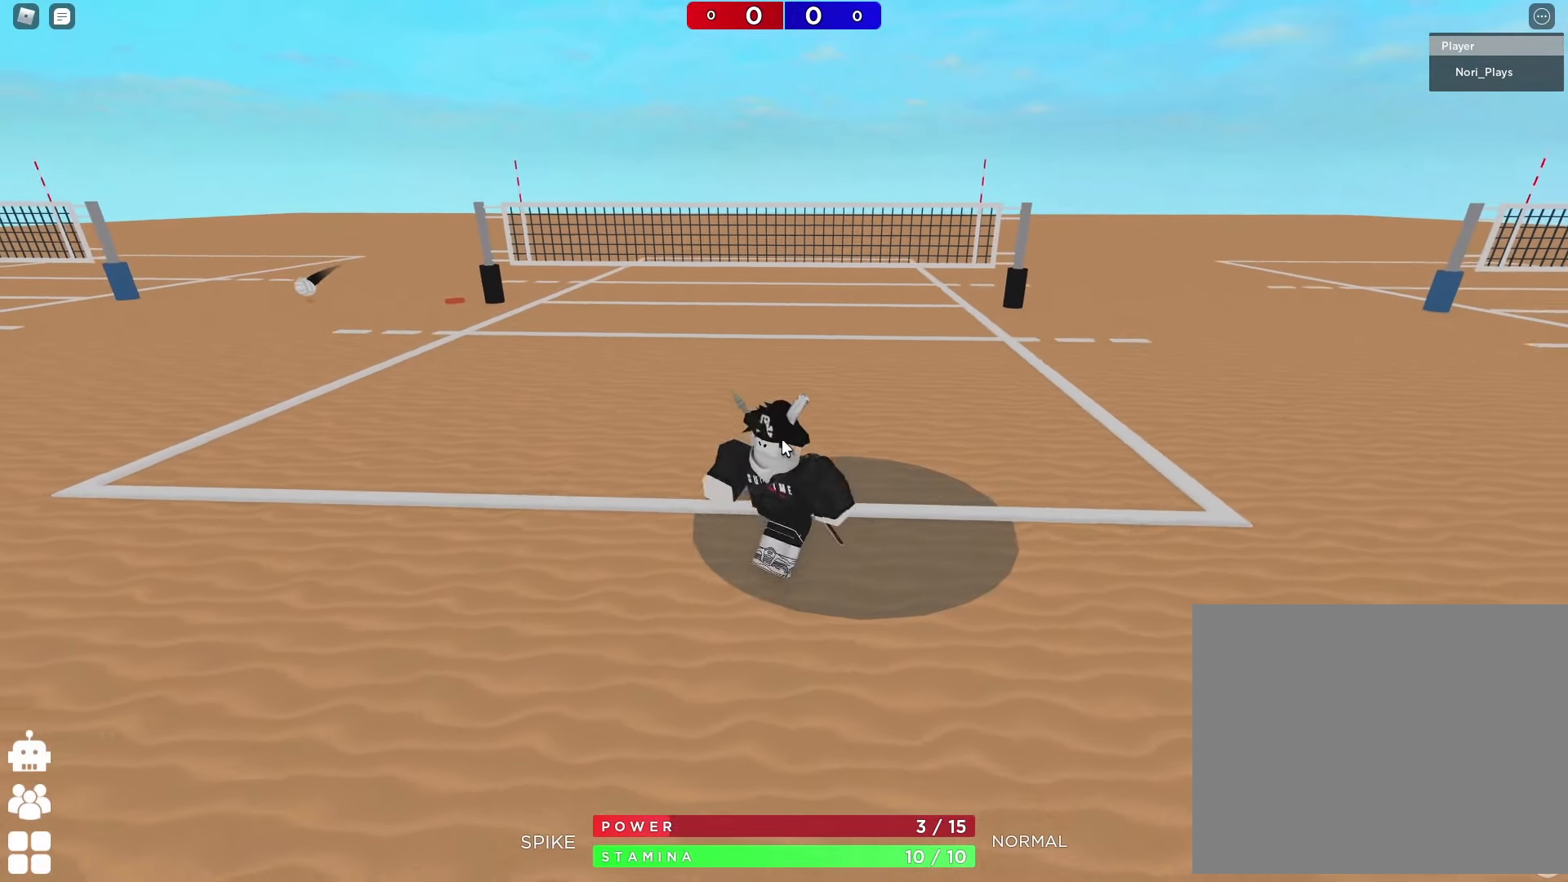
{"keys": ["a"], "events": [[167, "a", "up"], [217, "d", "down"], [217, "s", "up"], [383, "w", "down"], [417, "d", "up"], [467, "a", "down"], [467, "w", "up"]]}
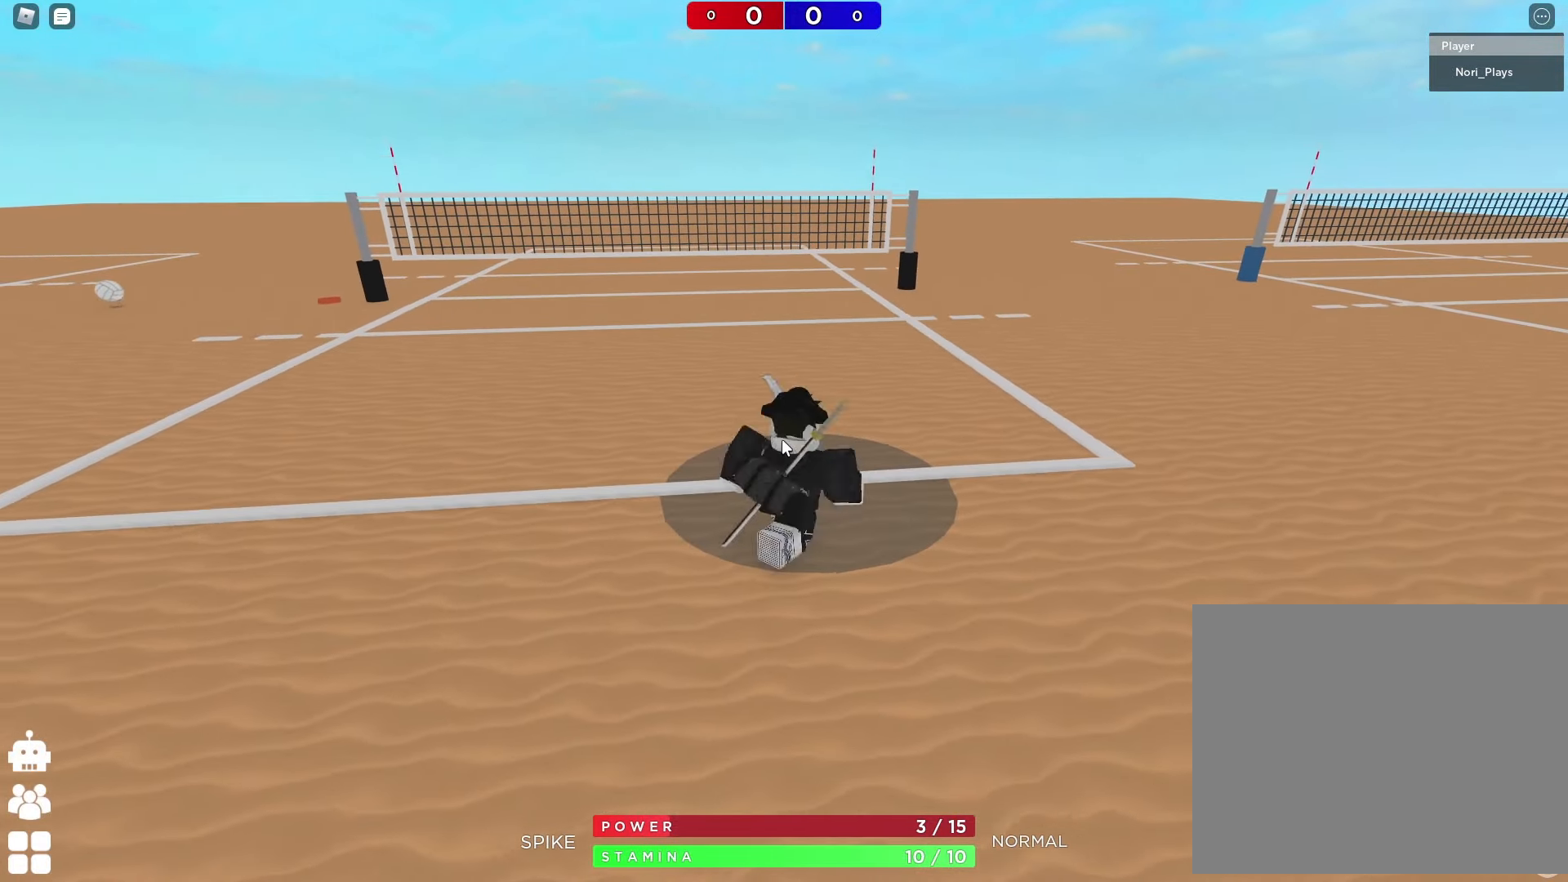
{"keys": [], "events": [[117, "s", "down"], [183, "a", "up"], [183, "d", "down"], [350, "s", "up"], [450, "d", "up"]]}
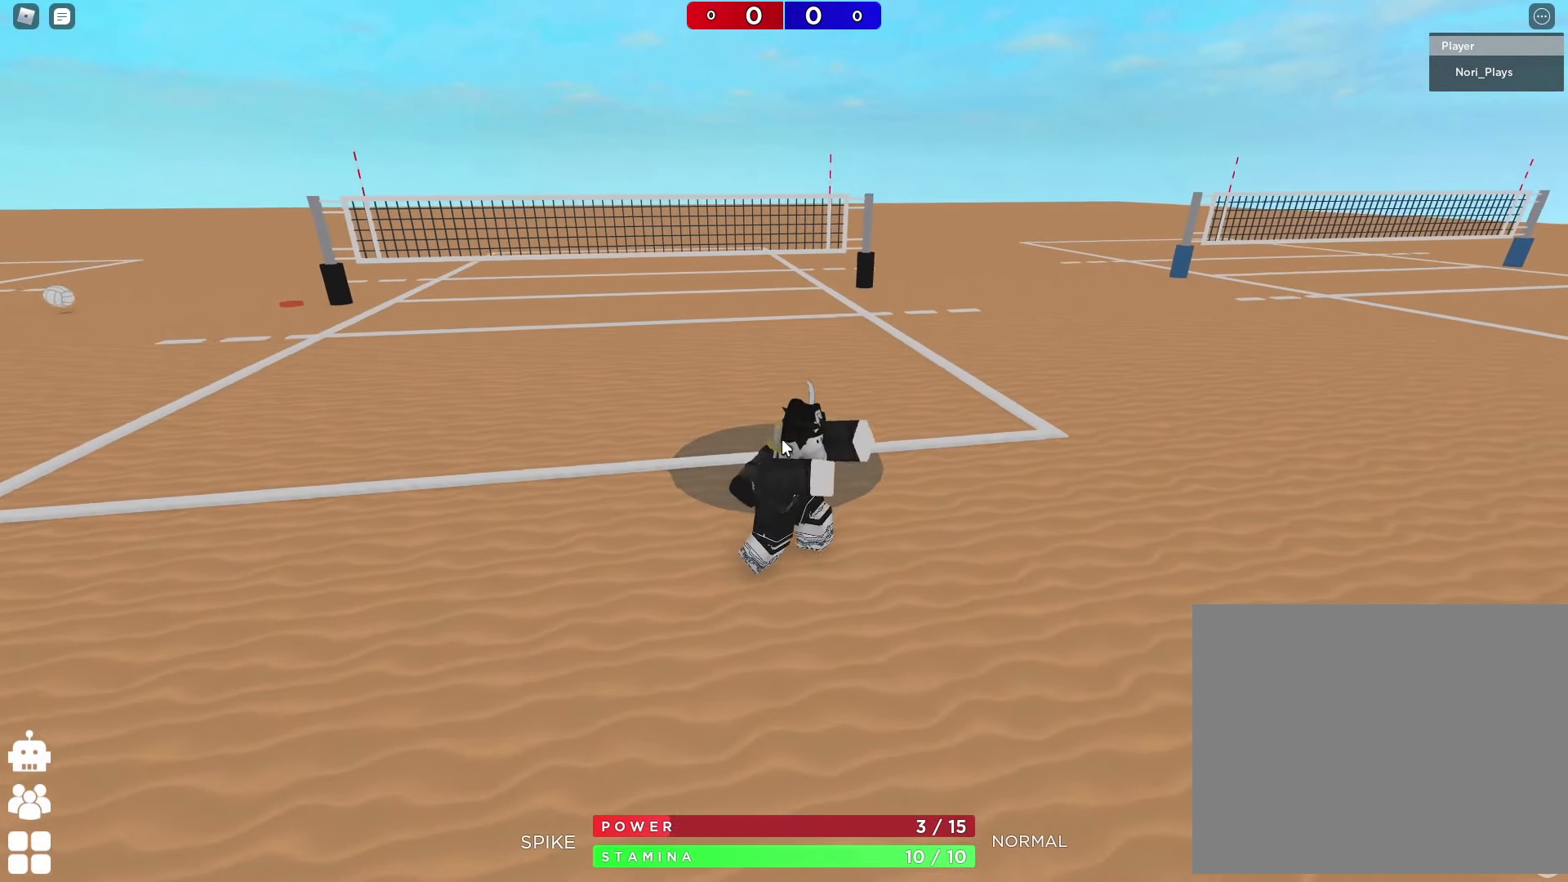
{"keys": [], "events": [[17, "w", "down"], [83, "shift", "down"], [233, "shift", "up"], [350, "w", "up"]]}
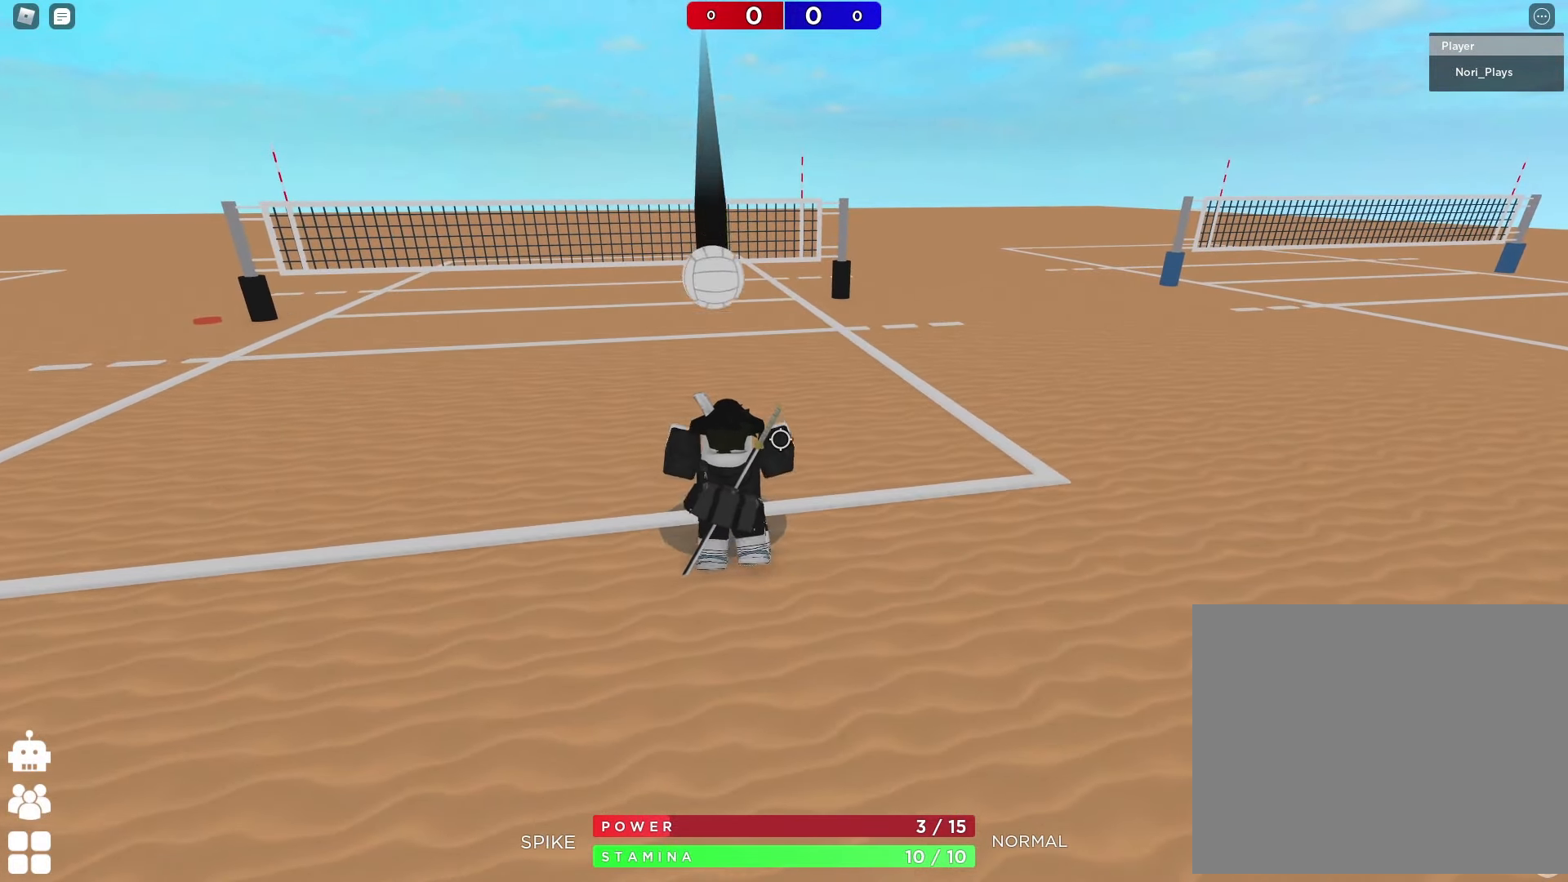
{"keys": [], "events": [[167, "s", "down"], [200, "a", "down"], [317, "a", "up"], [333, "s", "up"]]}
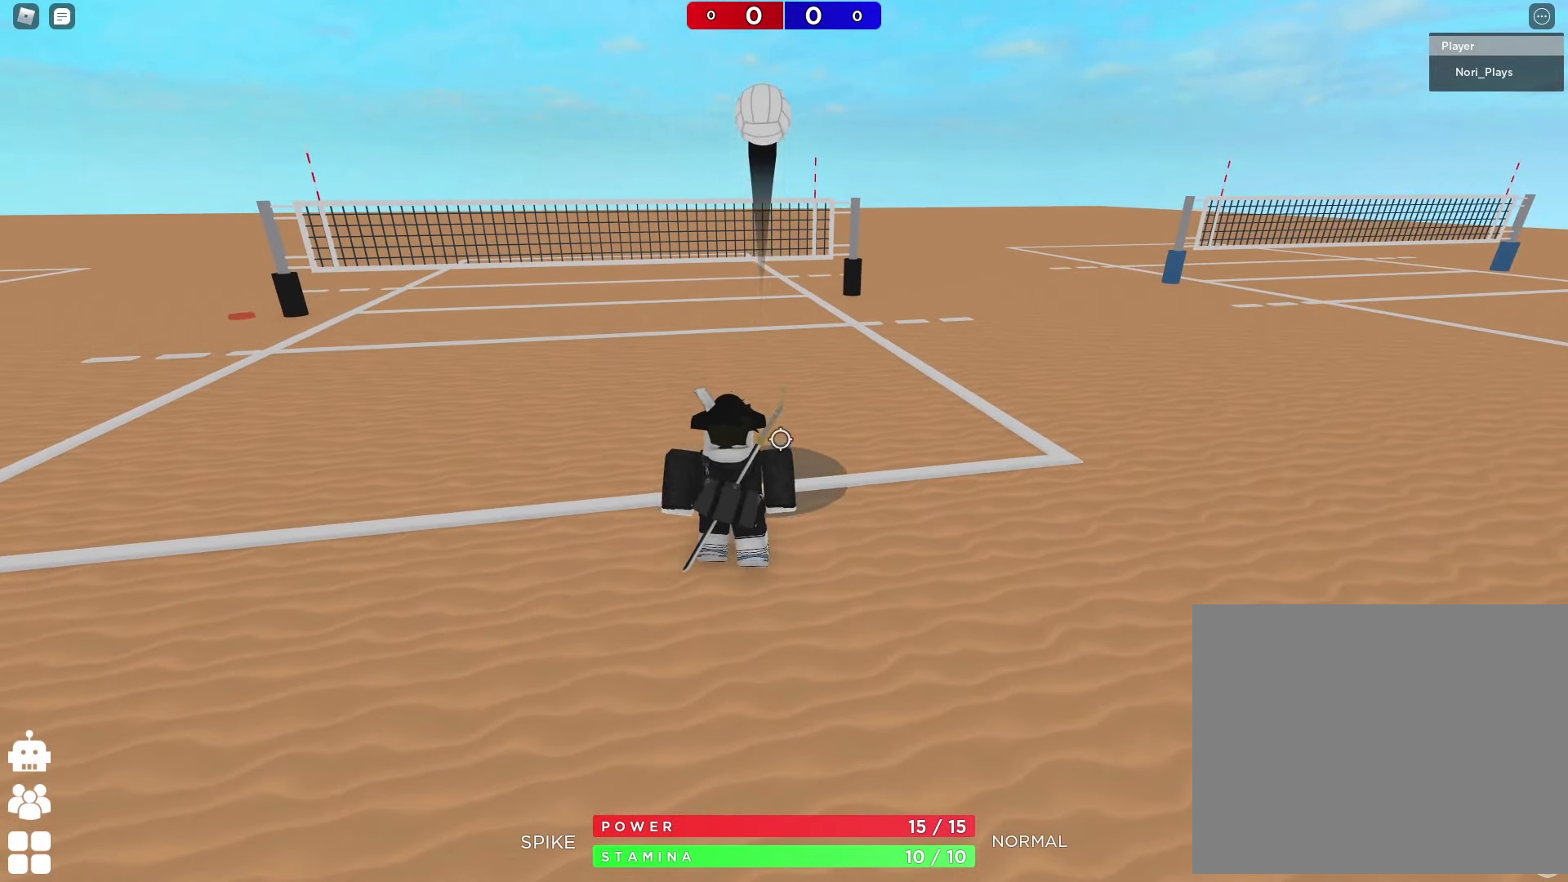
{"keys": ["s"], "events": [[33, "w", "down"], [100, "d", "down"], [200, "space", "down"], [333, "w", "up"], [350, "d", "up"], [367, "space", "up"], [417, "s", "down"]]}
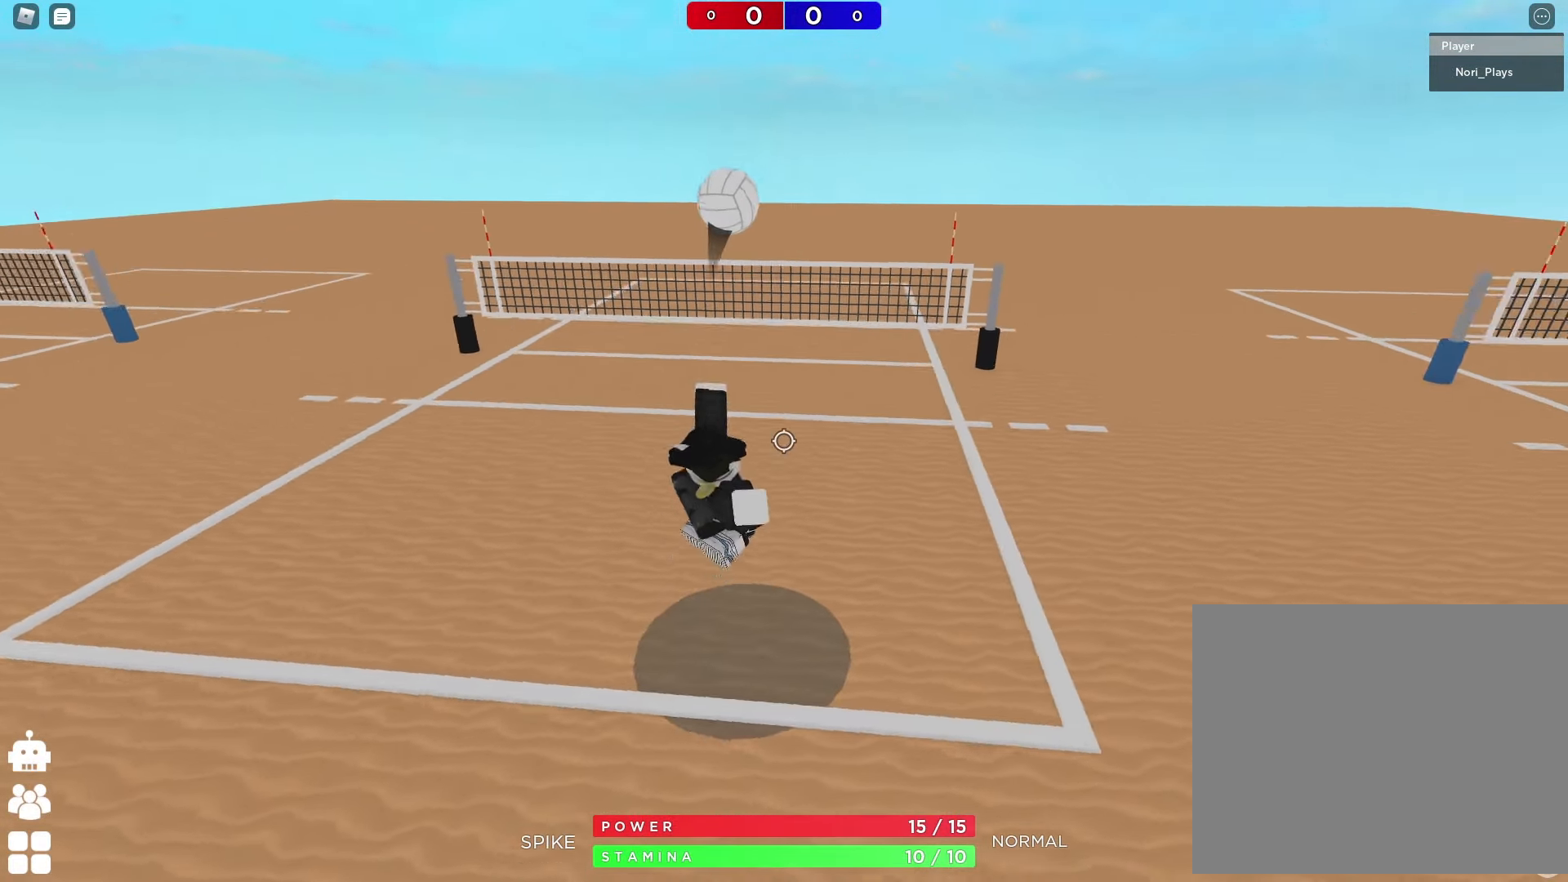
{"keys": [], "events": [[17, "s", "up"], [100, "a", "down"], [217, "a", "up"]]}
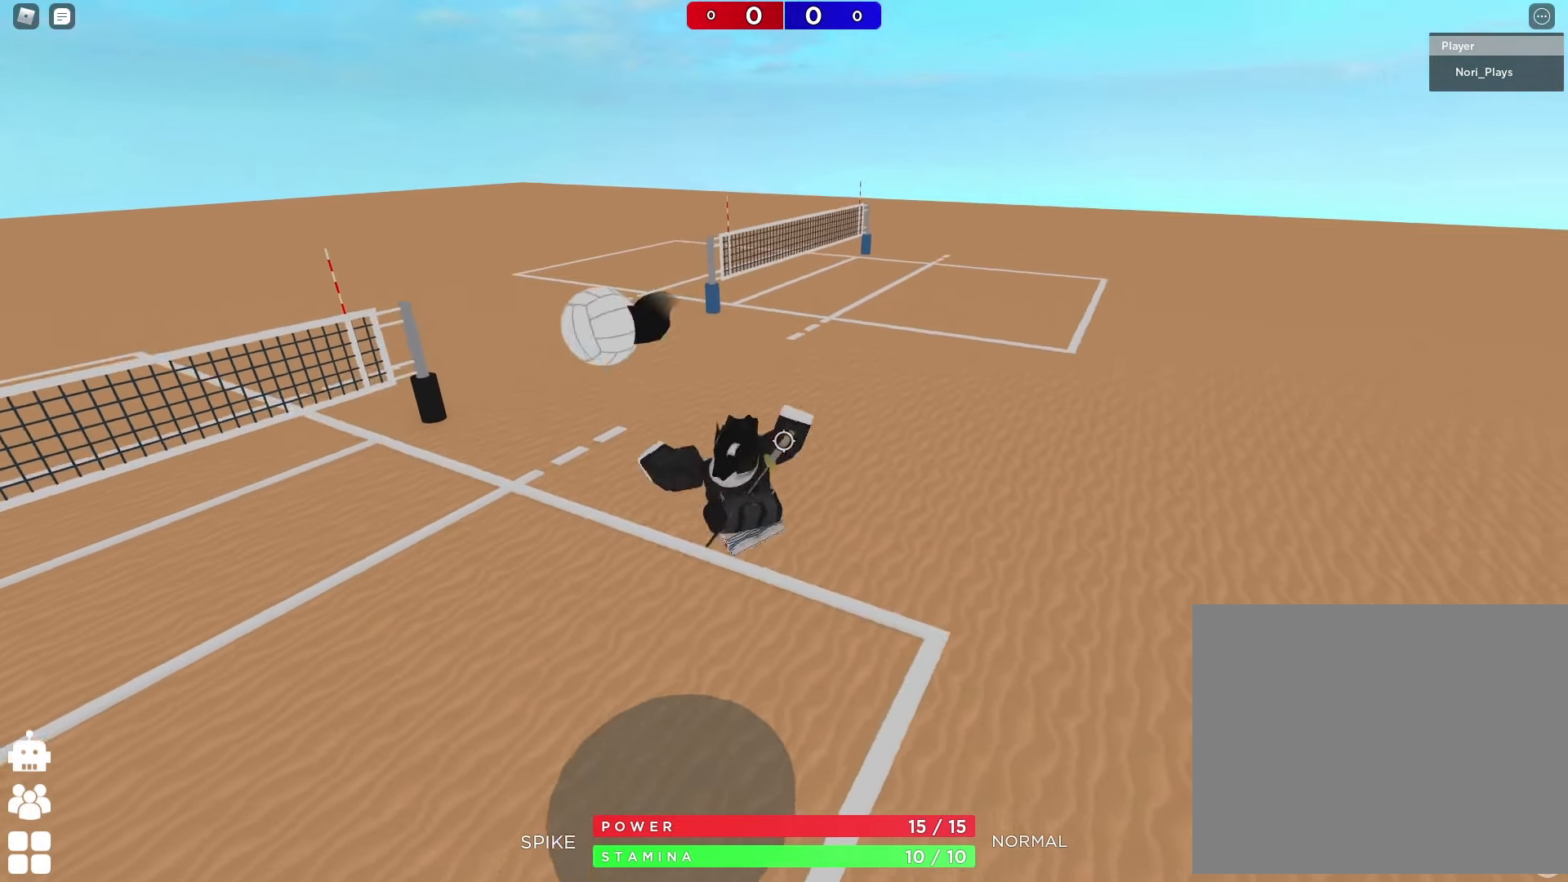
{"keys": ["s"], "events": [[250, "s", "down"]]}
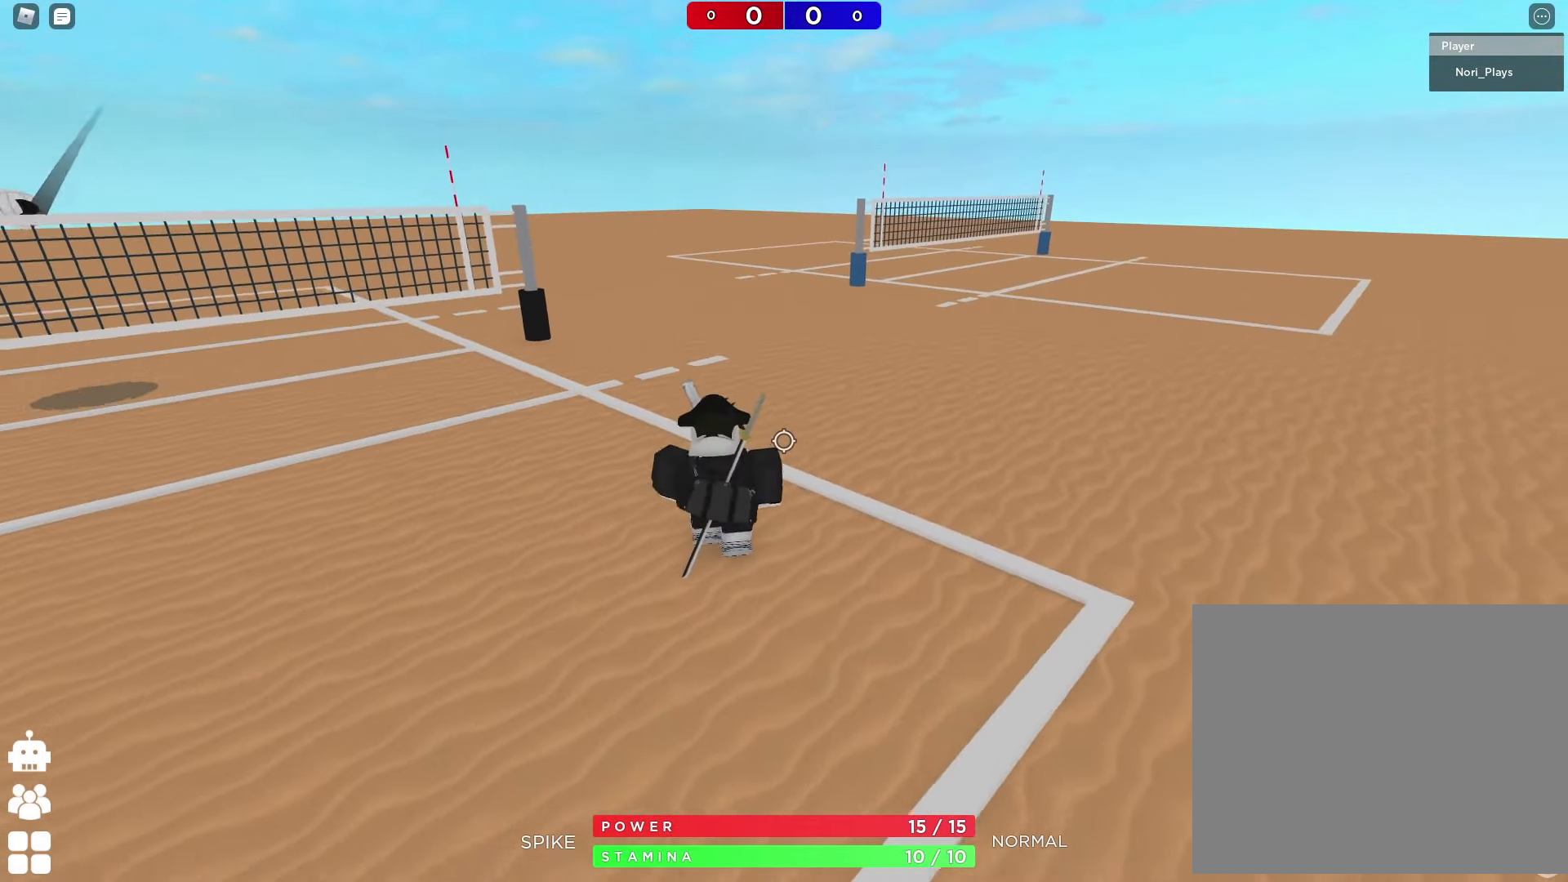
{"keys": ["s"], "events": [[350, "e", "down"], [433, "e", "up"]]}
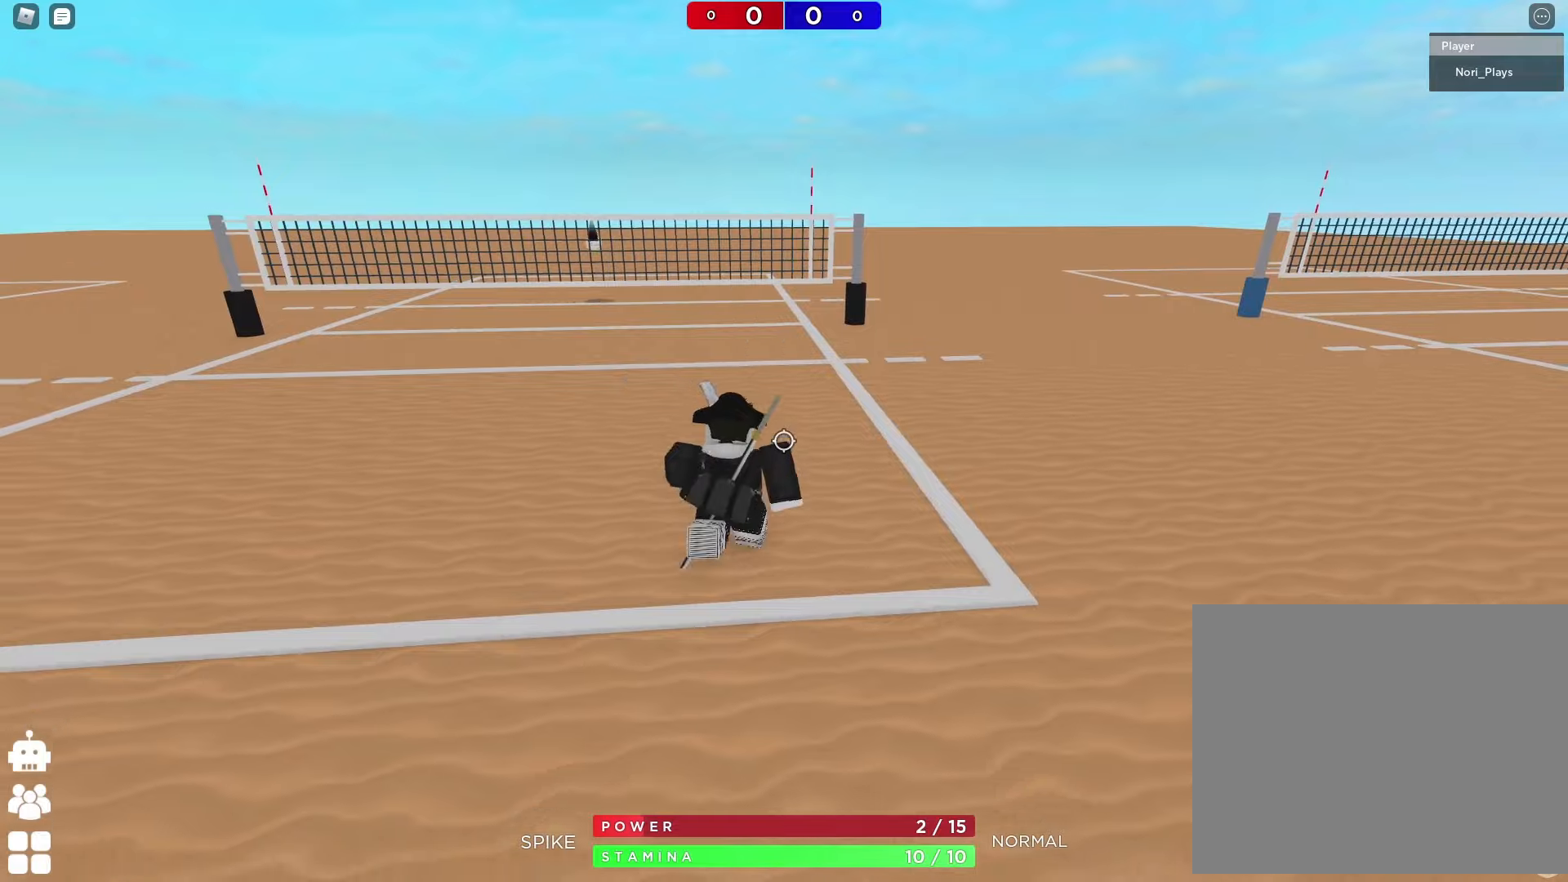
{"keys": ["a", "s"], "events": [[17, "e", "down"], [84, "a", "down"], [84, "e", "up"], [234, "shift", "down"], [367, "shift", "up"]]}
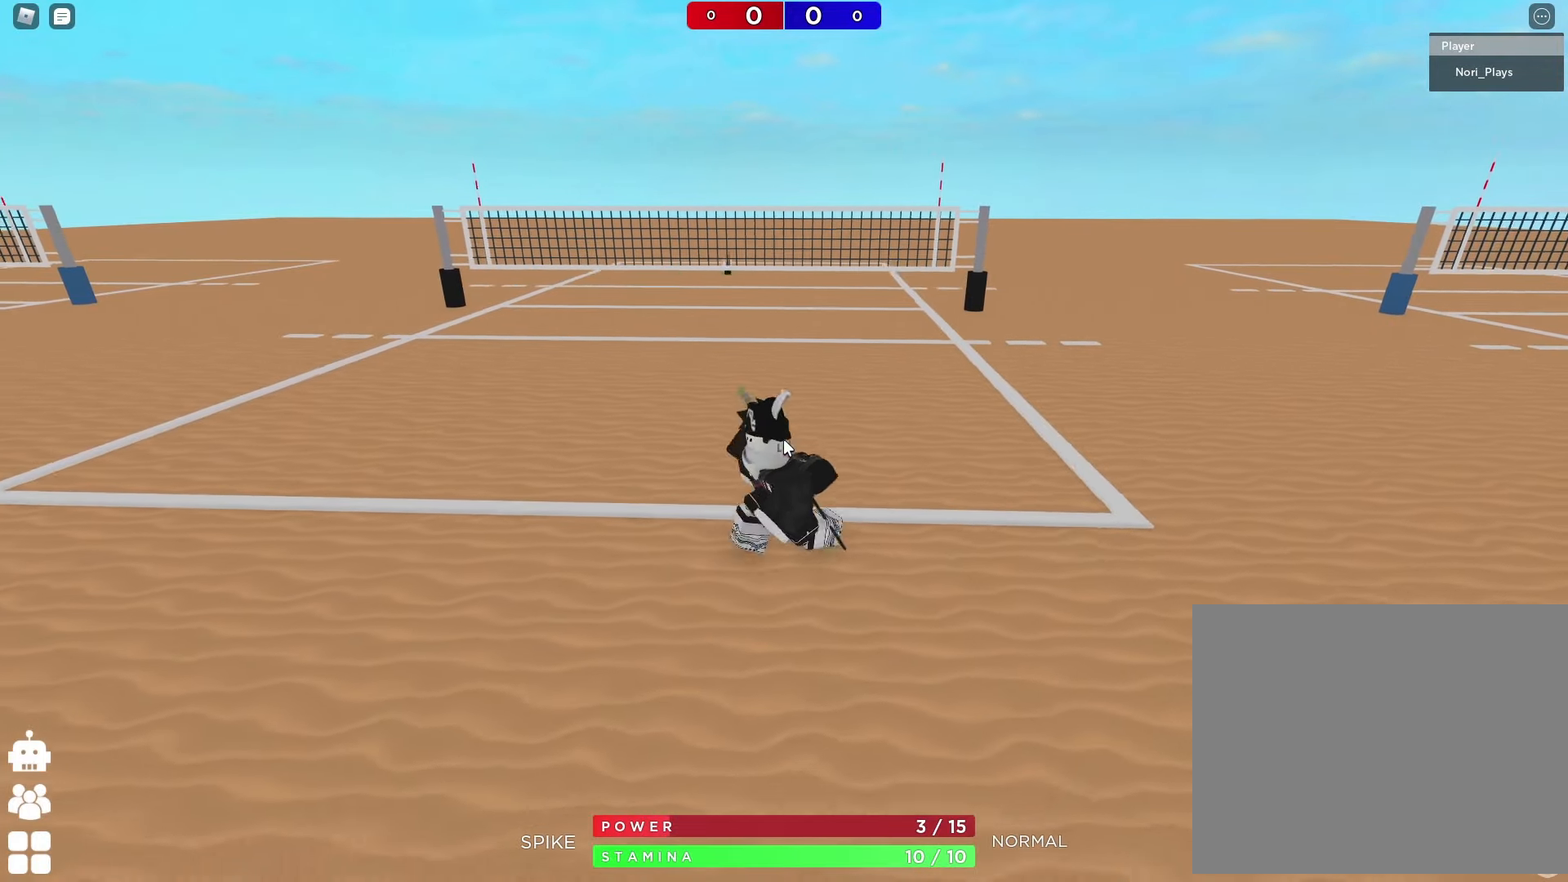
{"keys": [], "events": [[34, "s", "up"], [117, "a", "up"]]}
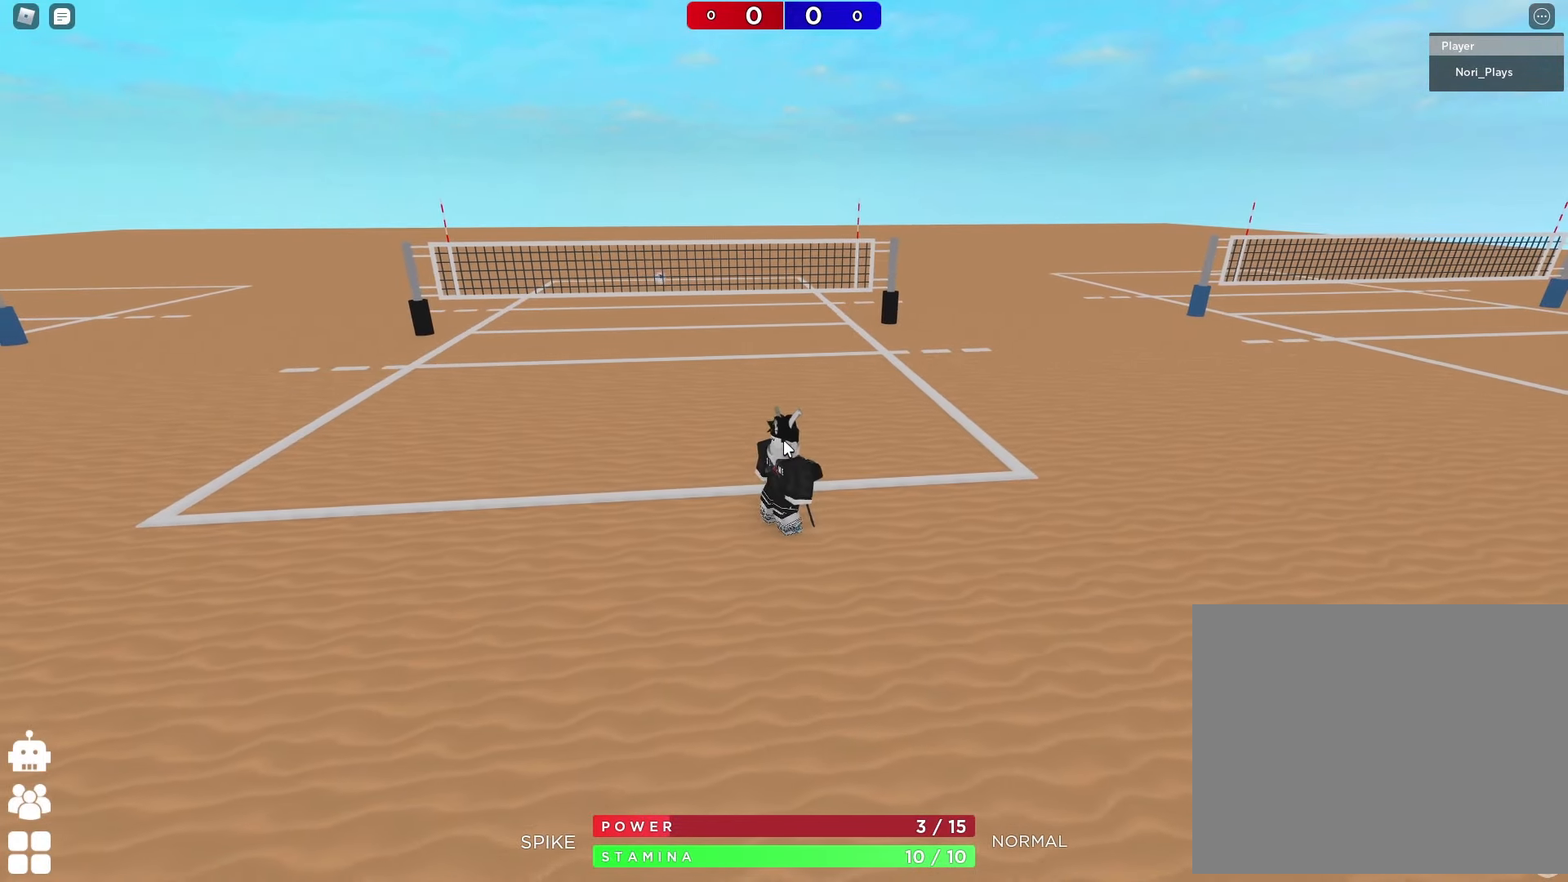
{"keys": ["d"], "events": [[100, "d", "down"]]}
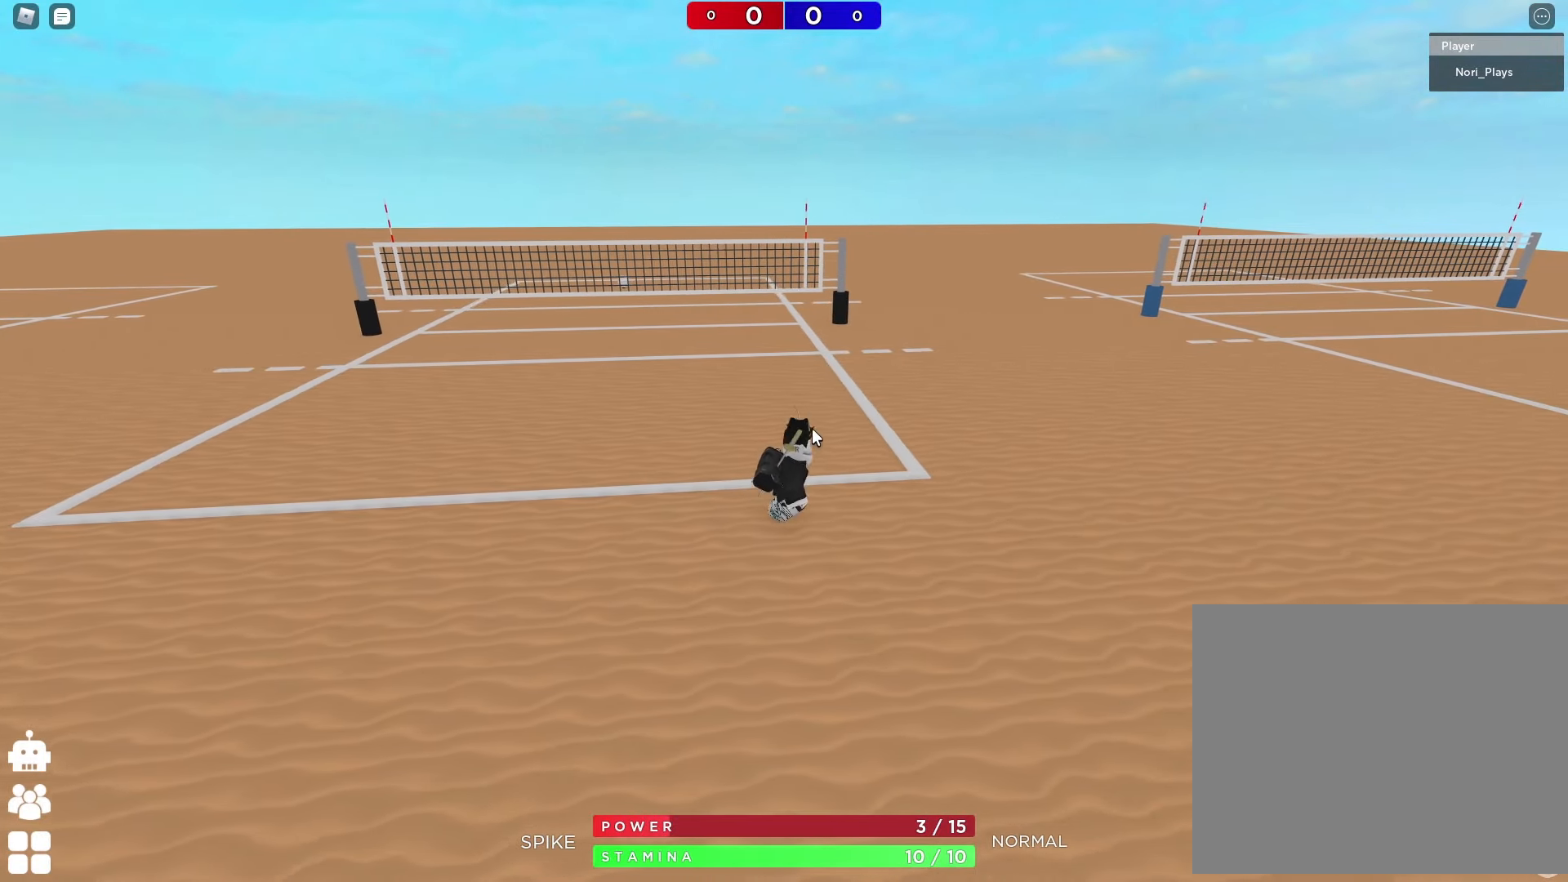
{"keys": ["a"], "events": [[117, "d", "up"], [150, "a", "down"]]}
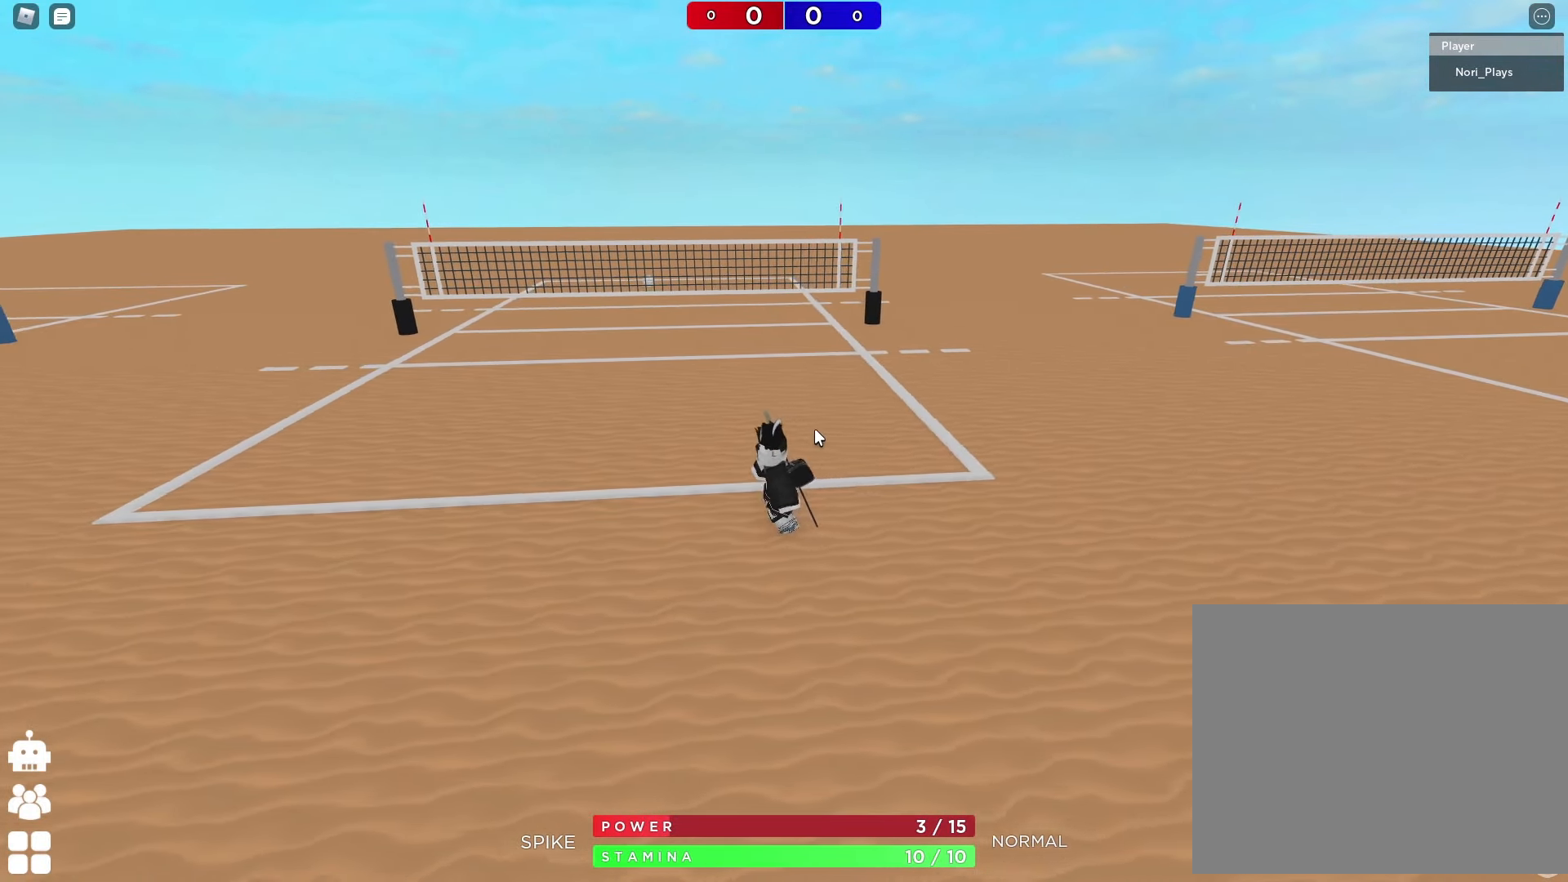
{"keys": [], "events": [[267, "shift", "down"], [400, "a", "up"], [467, "shift", "up"]]}
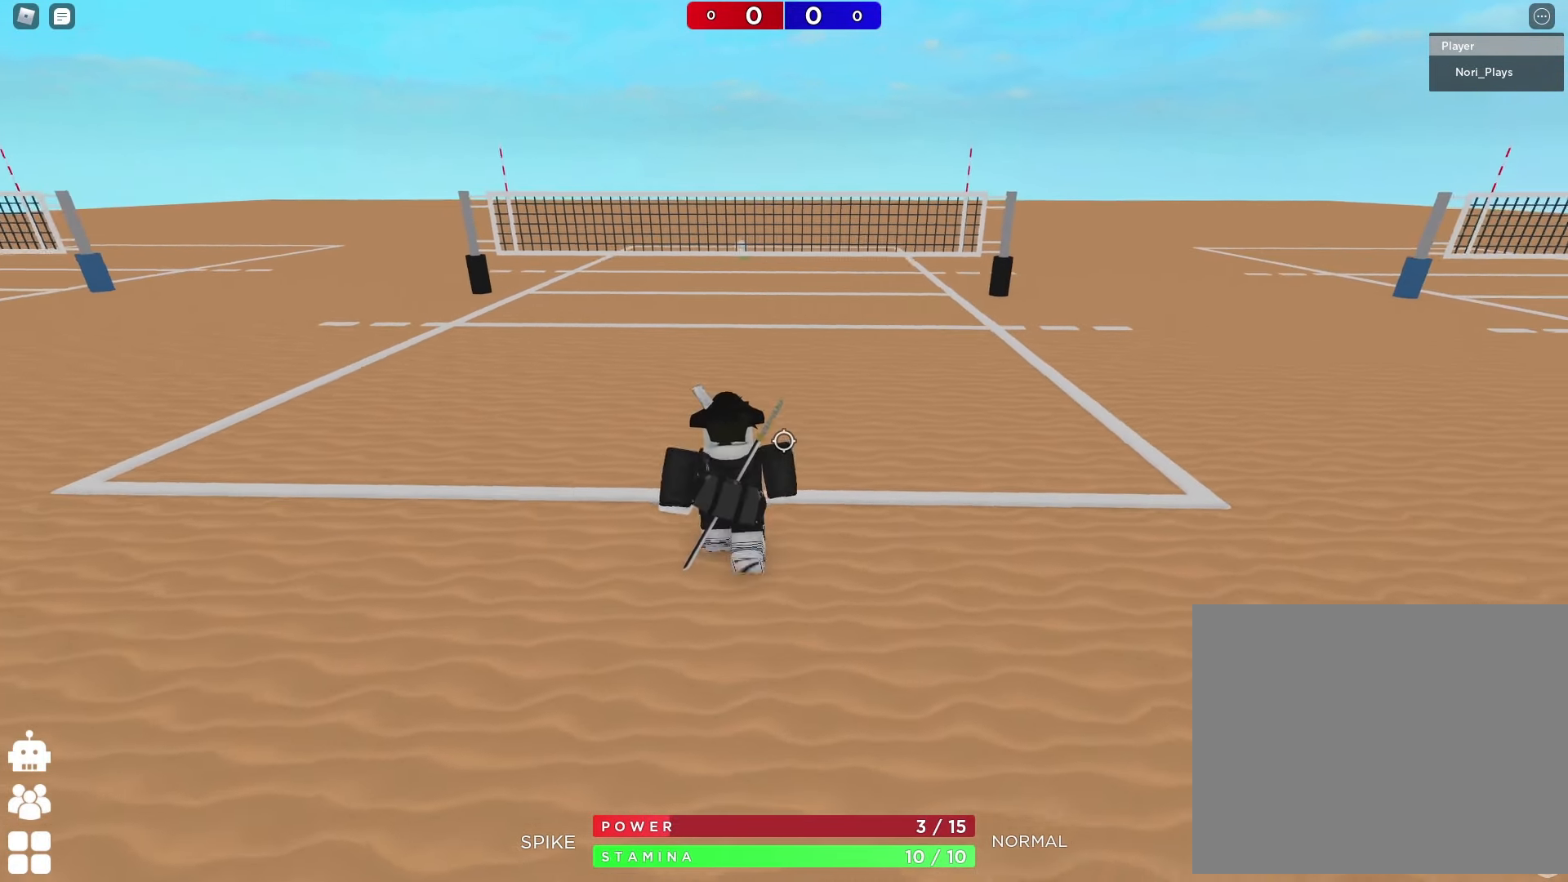
{"keys": [], "events": [[34, "d", "down"], [367, "d", "up"]]}
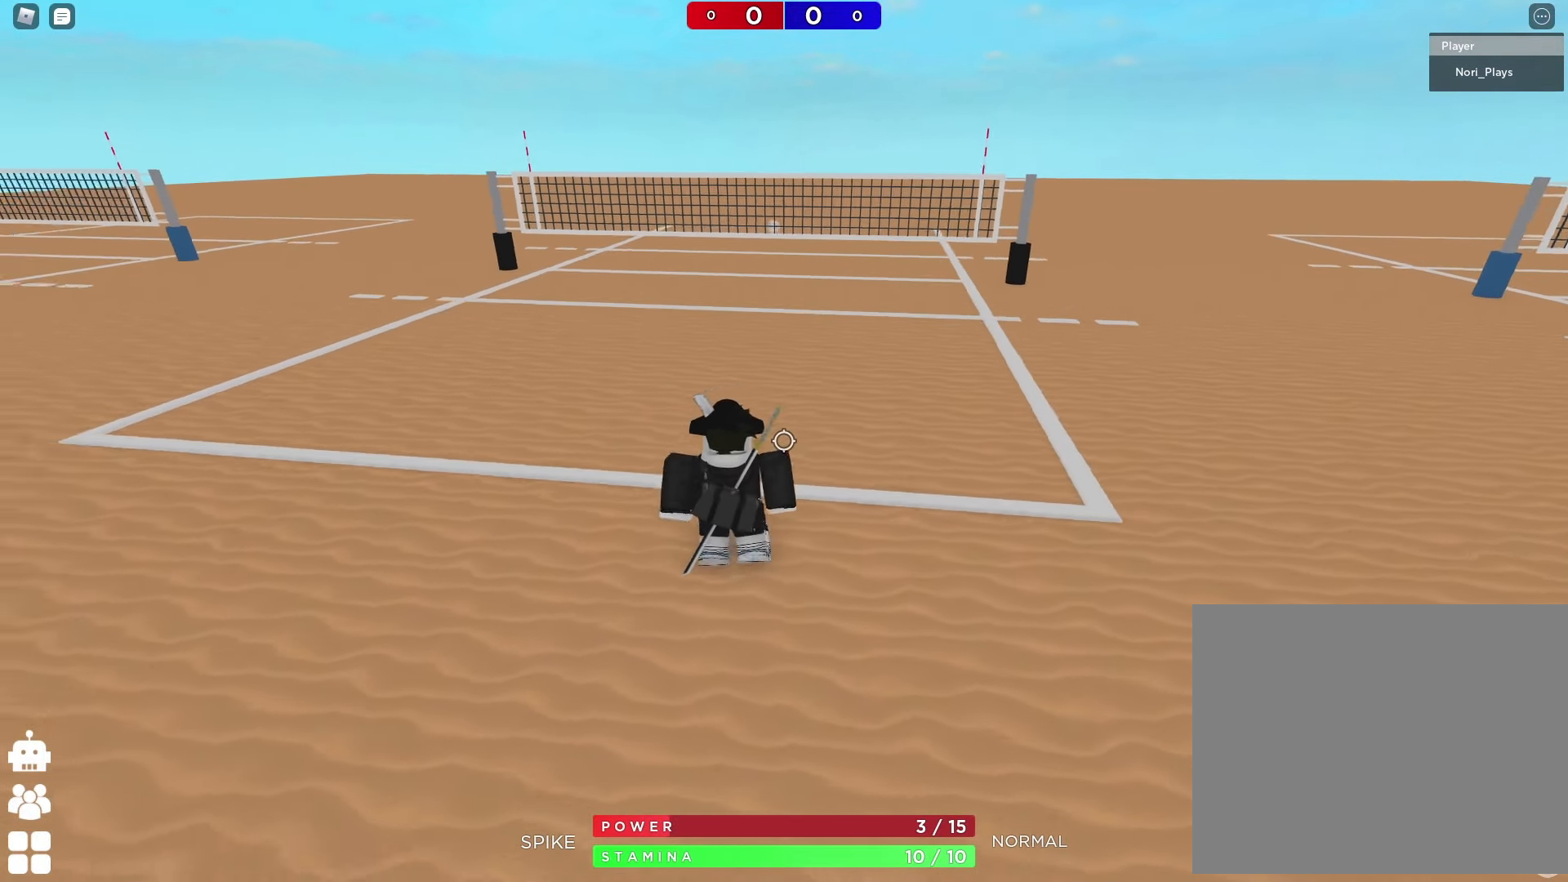
{"keys": [], "events": [[100, "w", "down"], [384, "w", "up"]]}
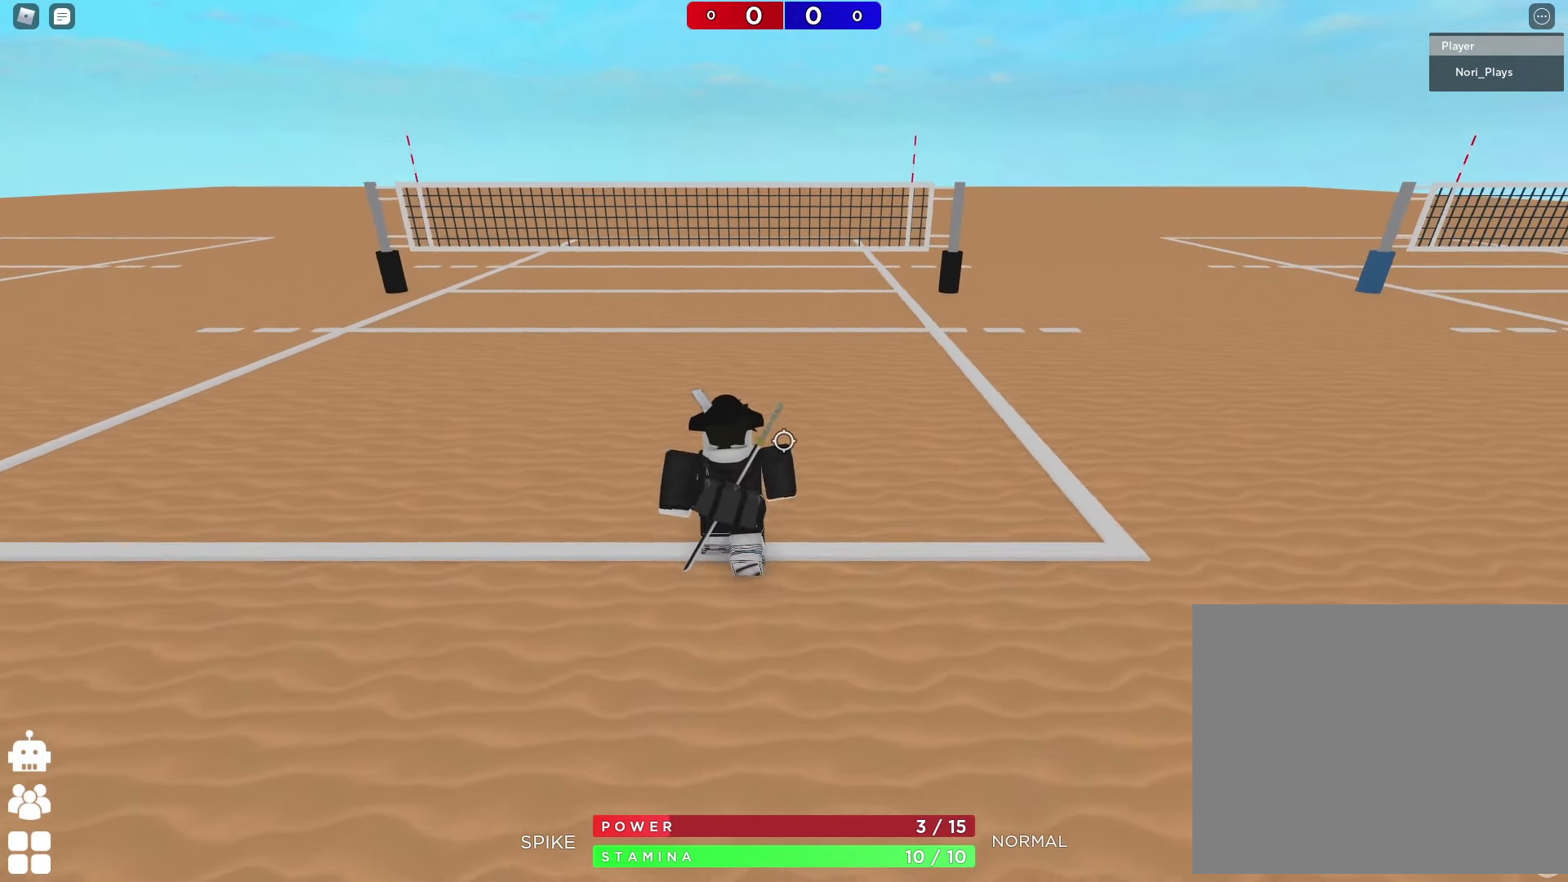
{"keys": ["s", "shift"], "events": [[217, "s", "down"], [384, "shift", "down"]]}
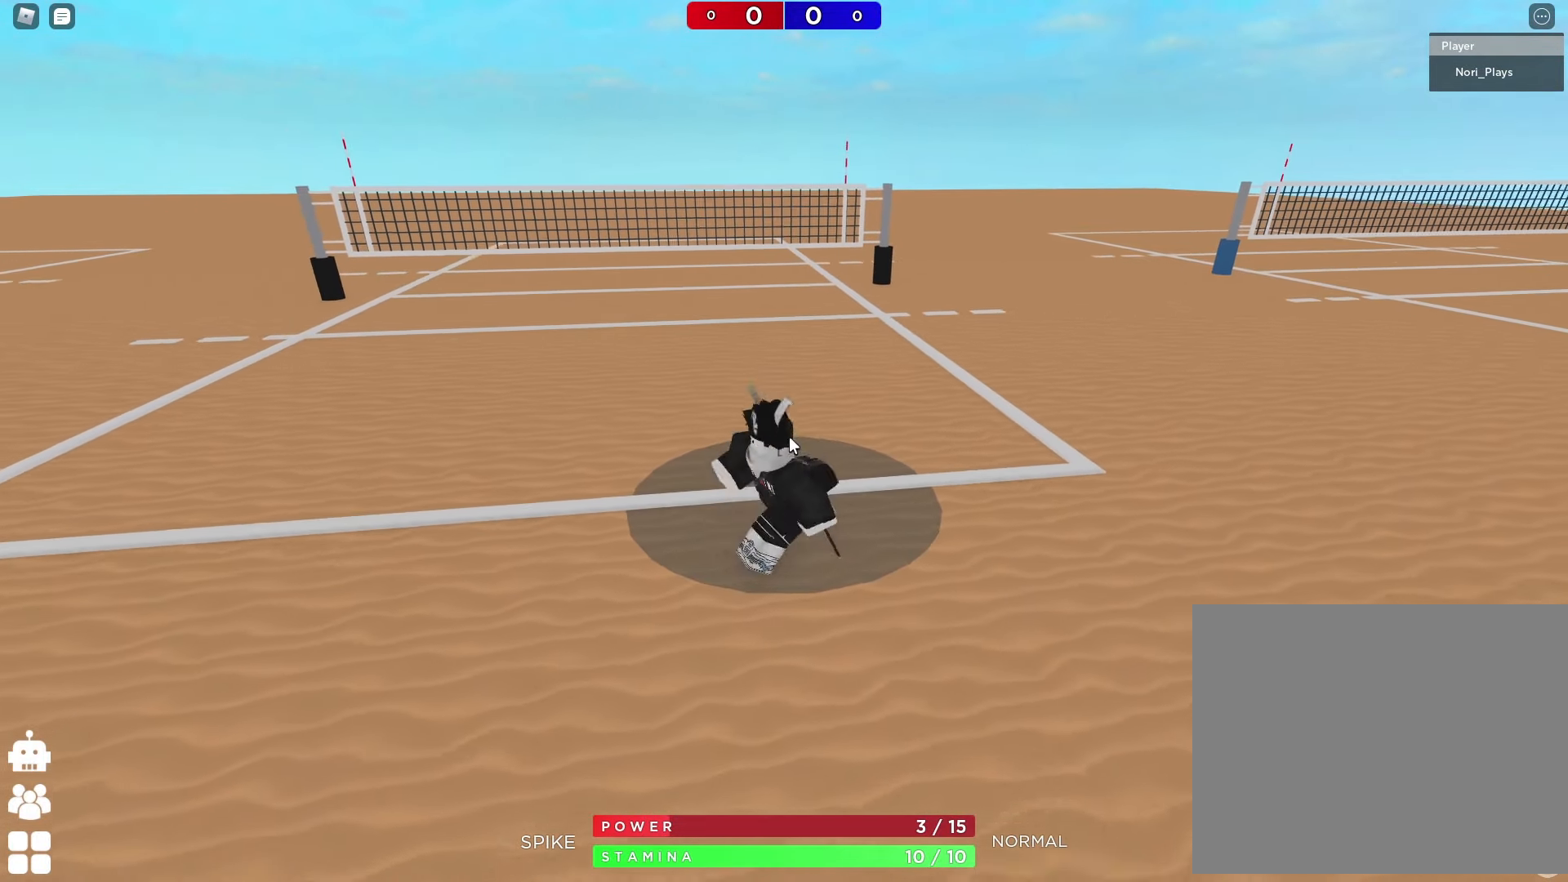
{"keys": [], "events": [[17, "shift", "up"], [434, "s", "up"]]}
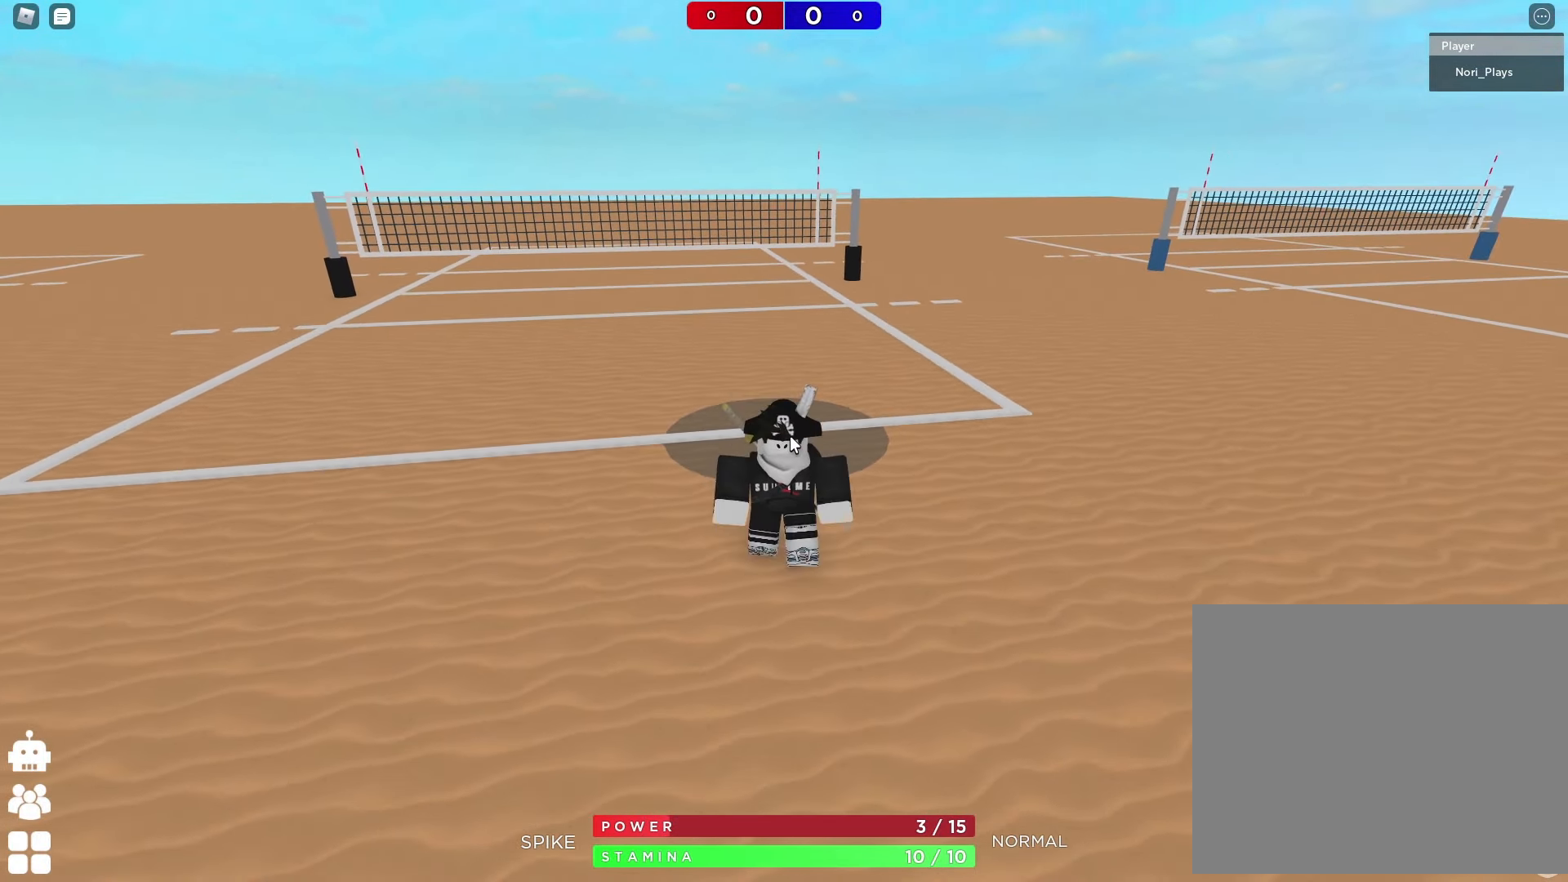
{"keys": ["w"], "events": [[250, "w", "down"], [284, "shift", "down"], [467, "shift", "up"]]}
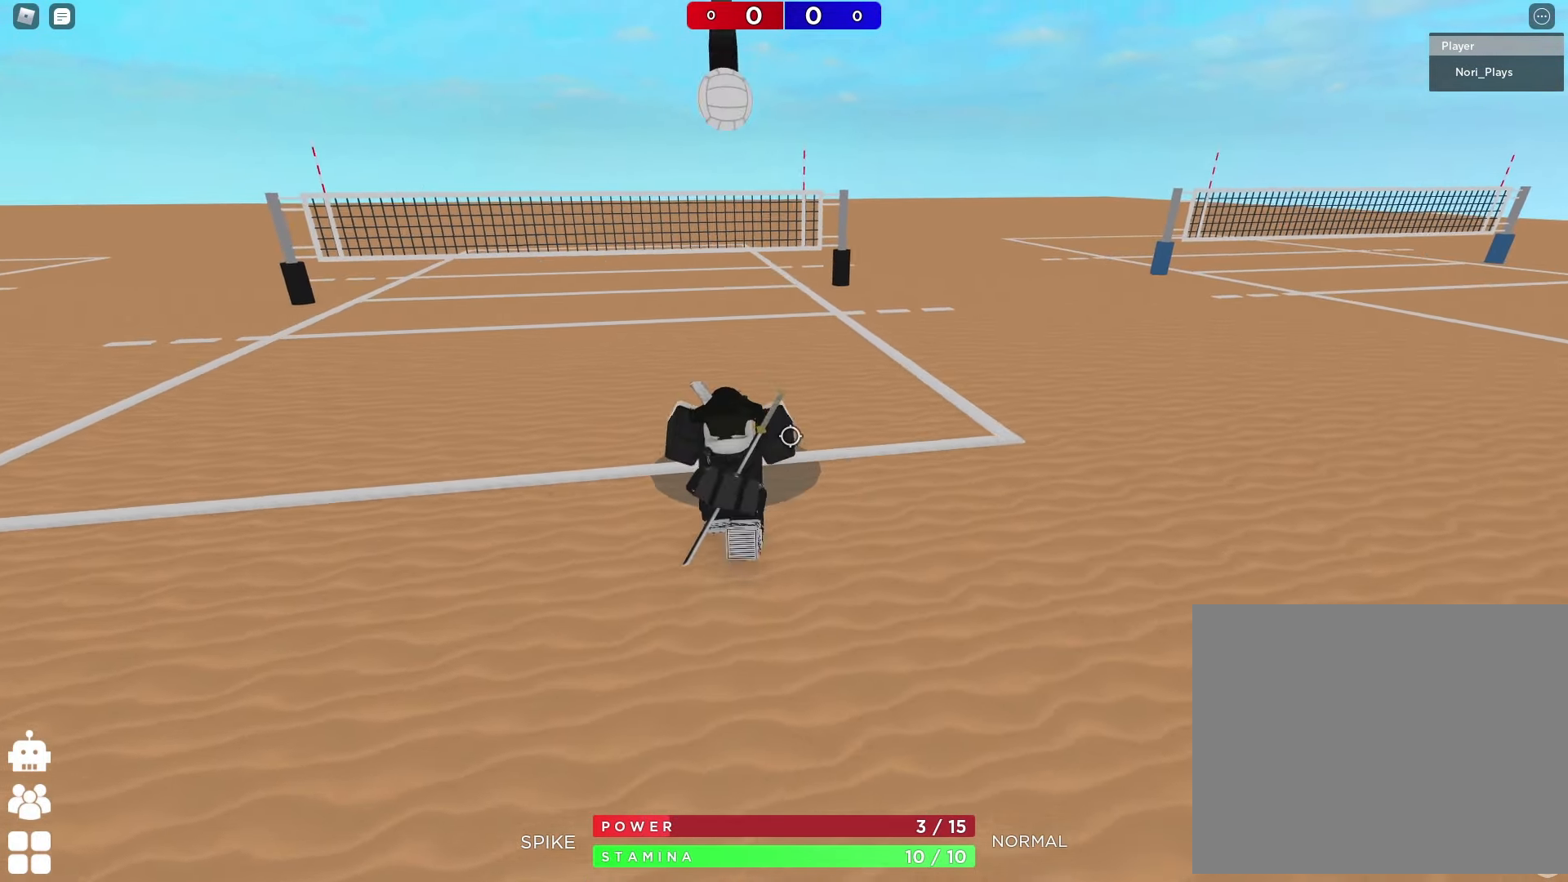
{"keys": ["a", "s"], "events": [[350, "w", "up"], [450, "s", "down"], [500, "a", "down"]]}
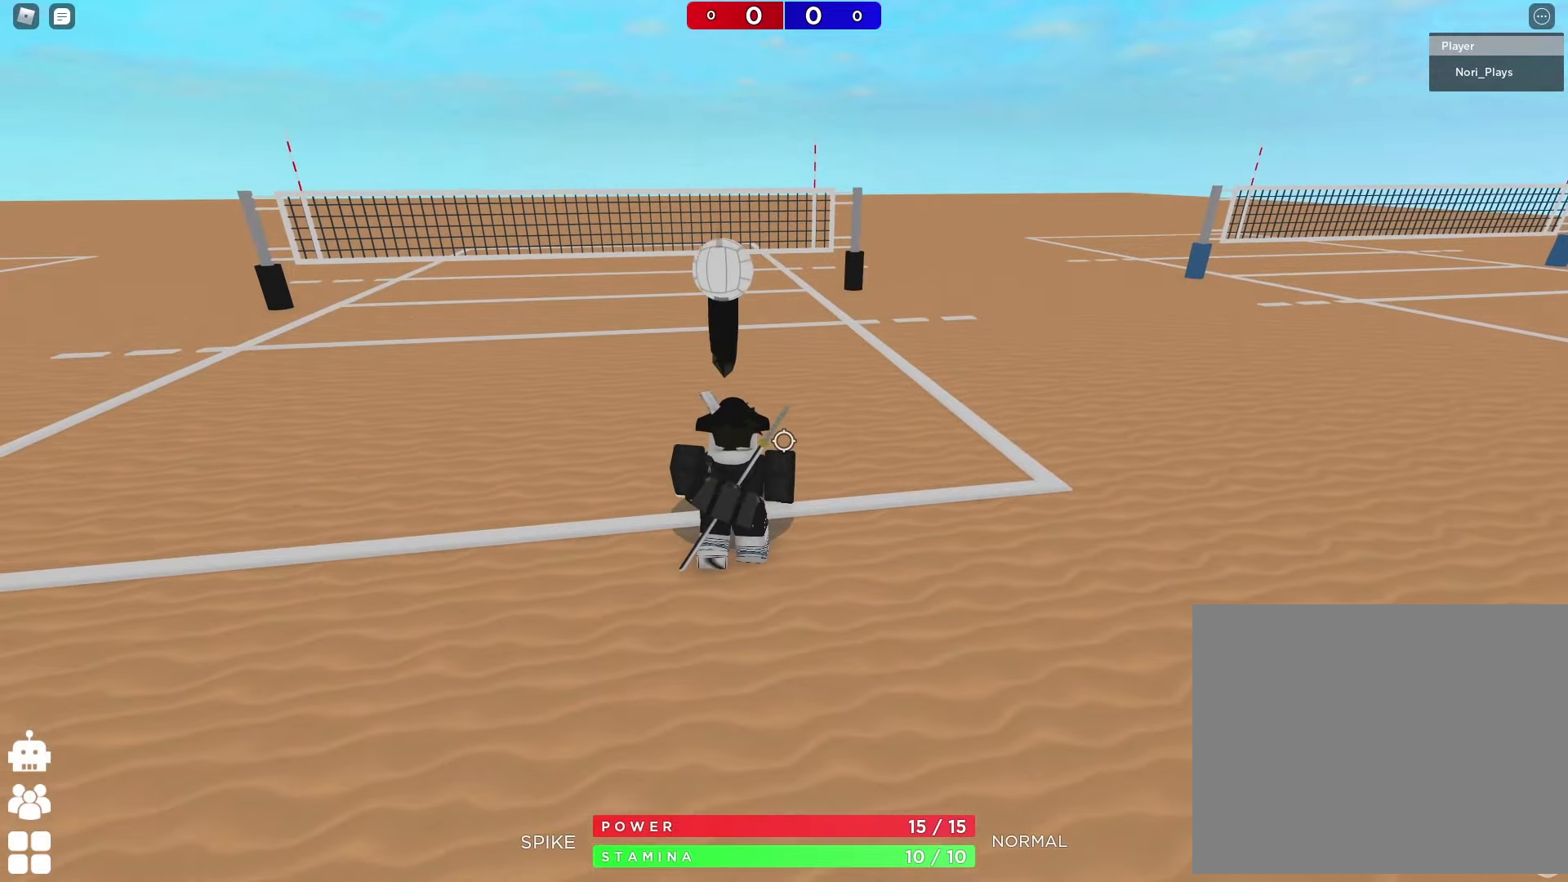
{"keys": ["d", "space", "w"], "events": [[100, "a", "up"], [116, "s", "up"], [383, "w", "down"], [400, "d", "down"], [483, "space", "down"]]}
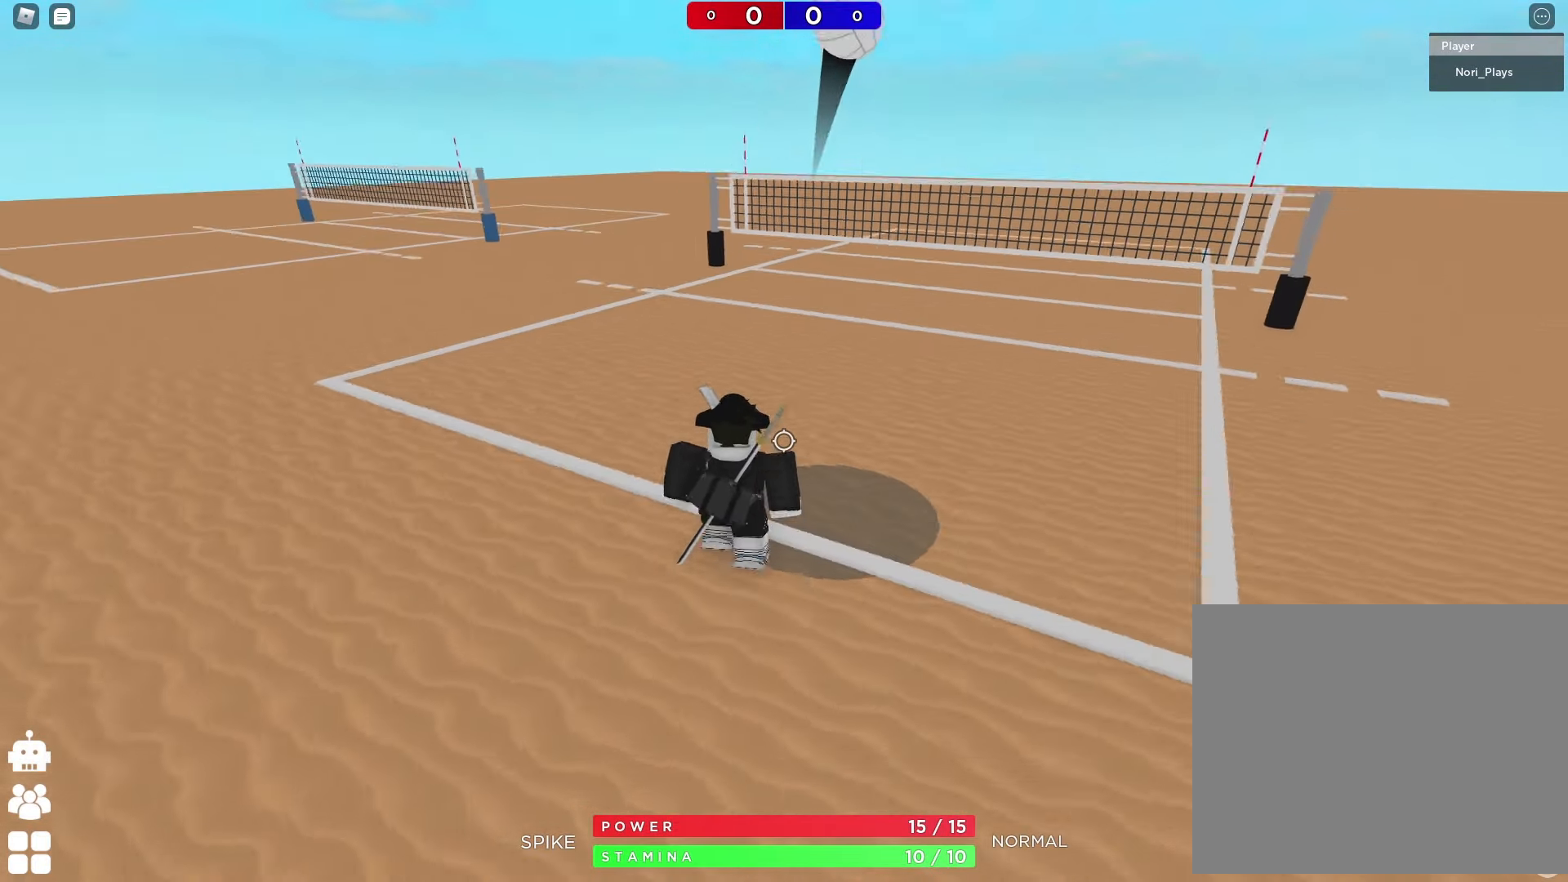
{"keys": [], "events": [[116, "w", "up"], [133, "d", "up"], [150, "space", "up"], [200, "s", "down"], [333, "s", "up"], [400, "a", "down"], [483, "a", "up"]]}
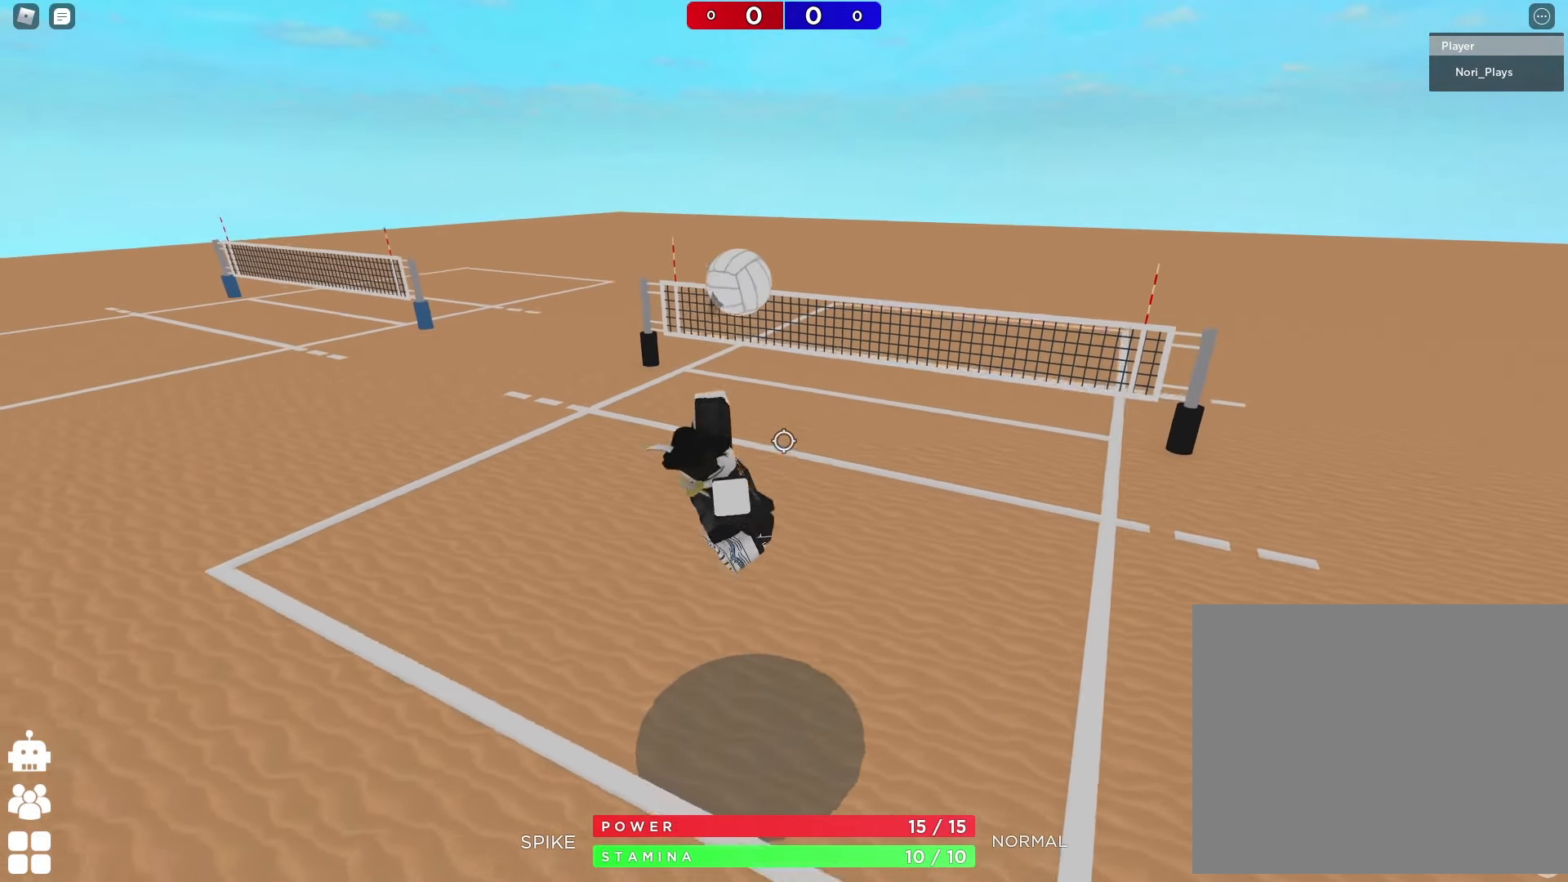
{"keys": [], "events": []}
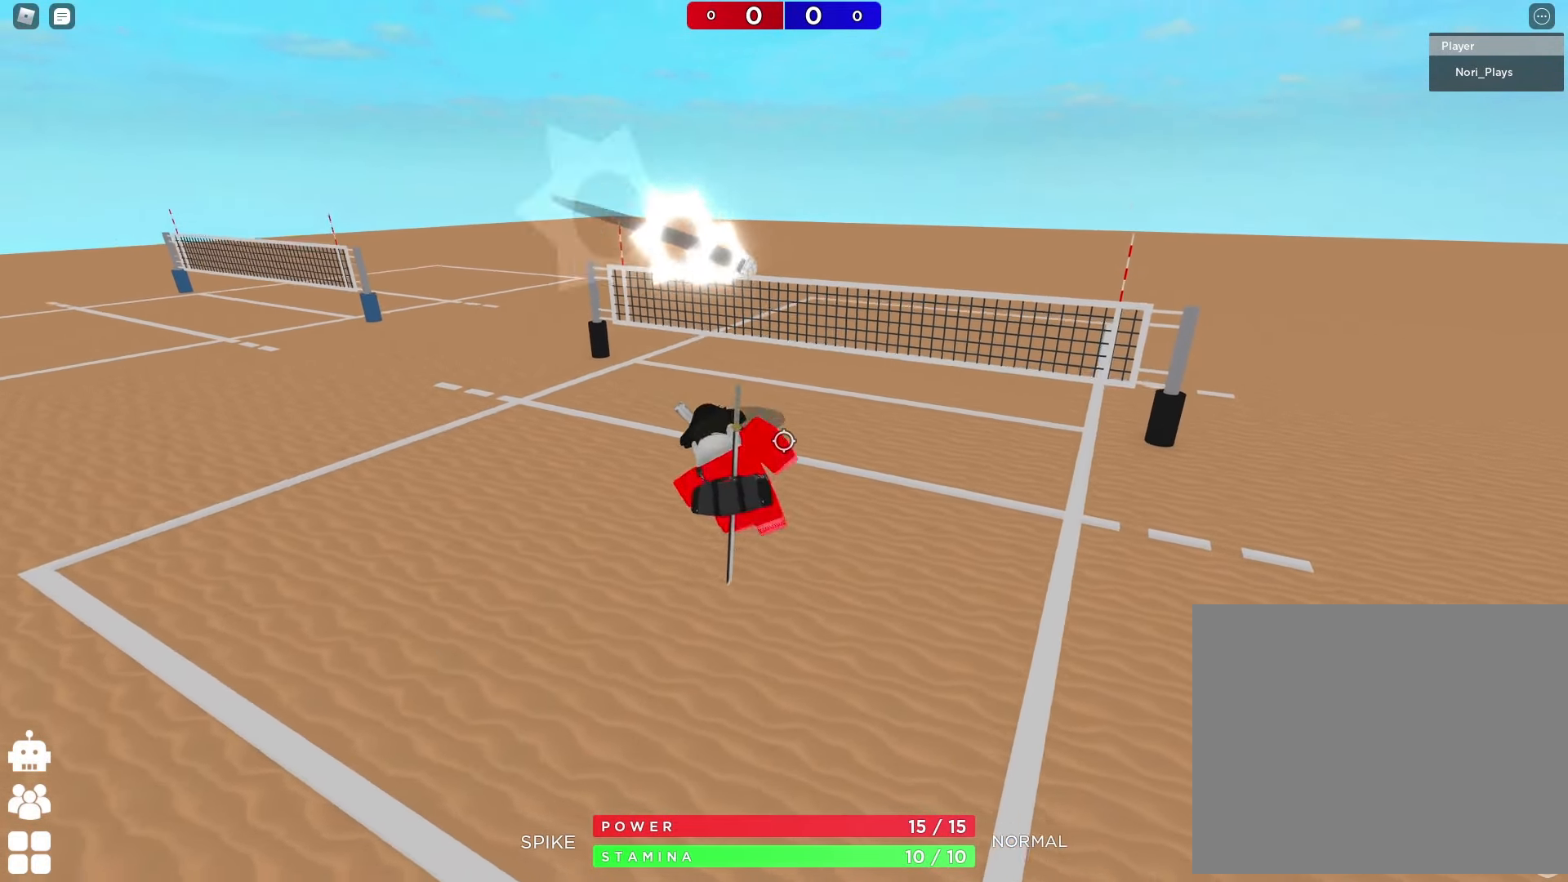
{"keys": ["a"], "events": [[216, "a", "down"]]}
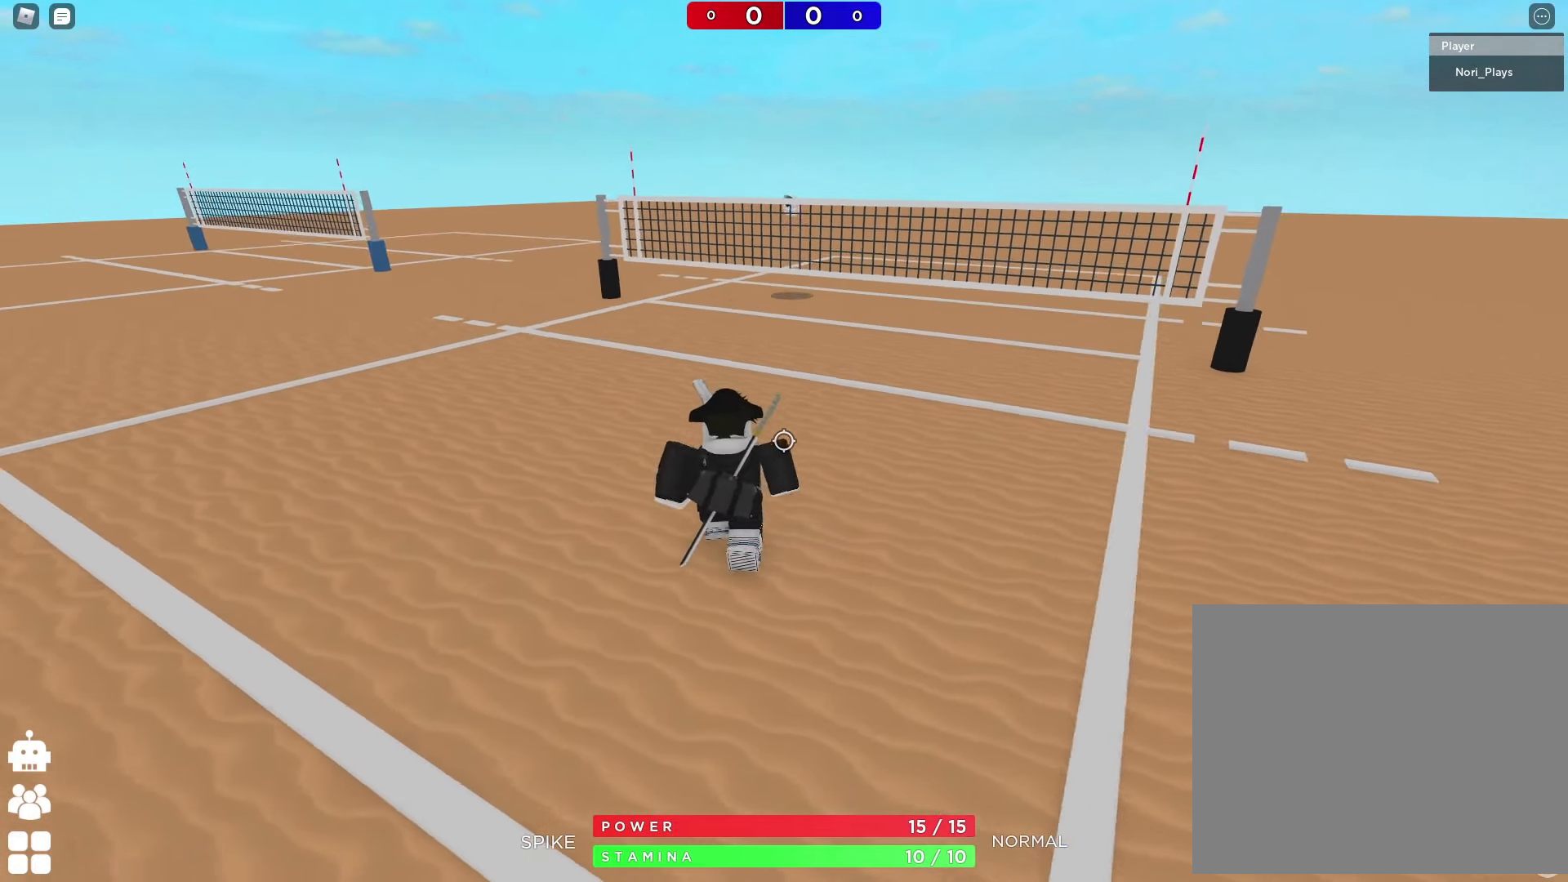
{"keys": ["a"], "events": [[266, "e", "down"], [350, "e", "up"], [416, "e", "down"], [500, "e", "up"]]}
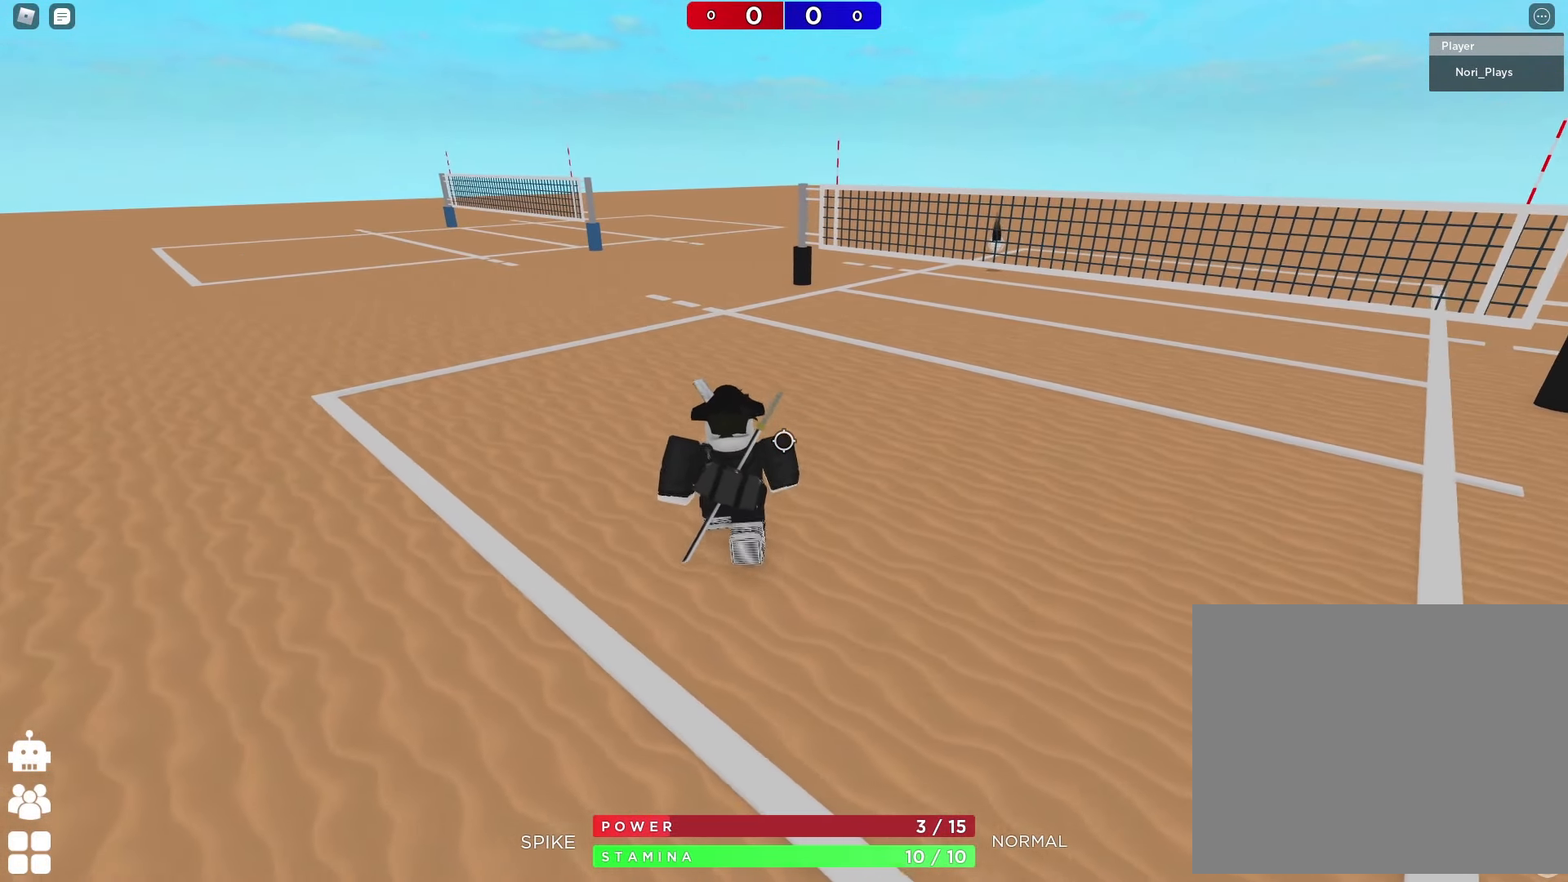
{"keys": ["a", "s"], "events": [[66, "shift", "down"], [200, "s", "down"], [216, "shift", "up"]]}
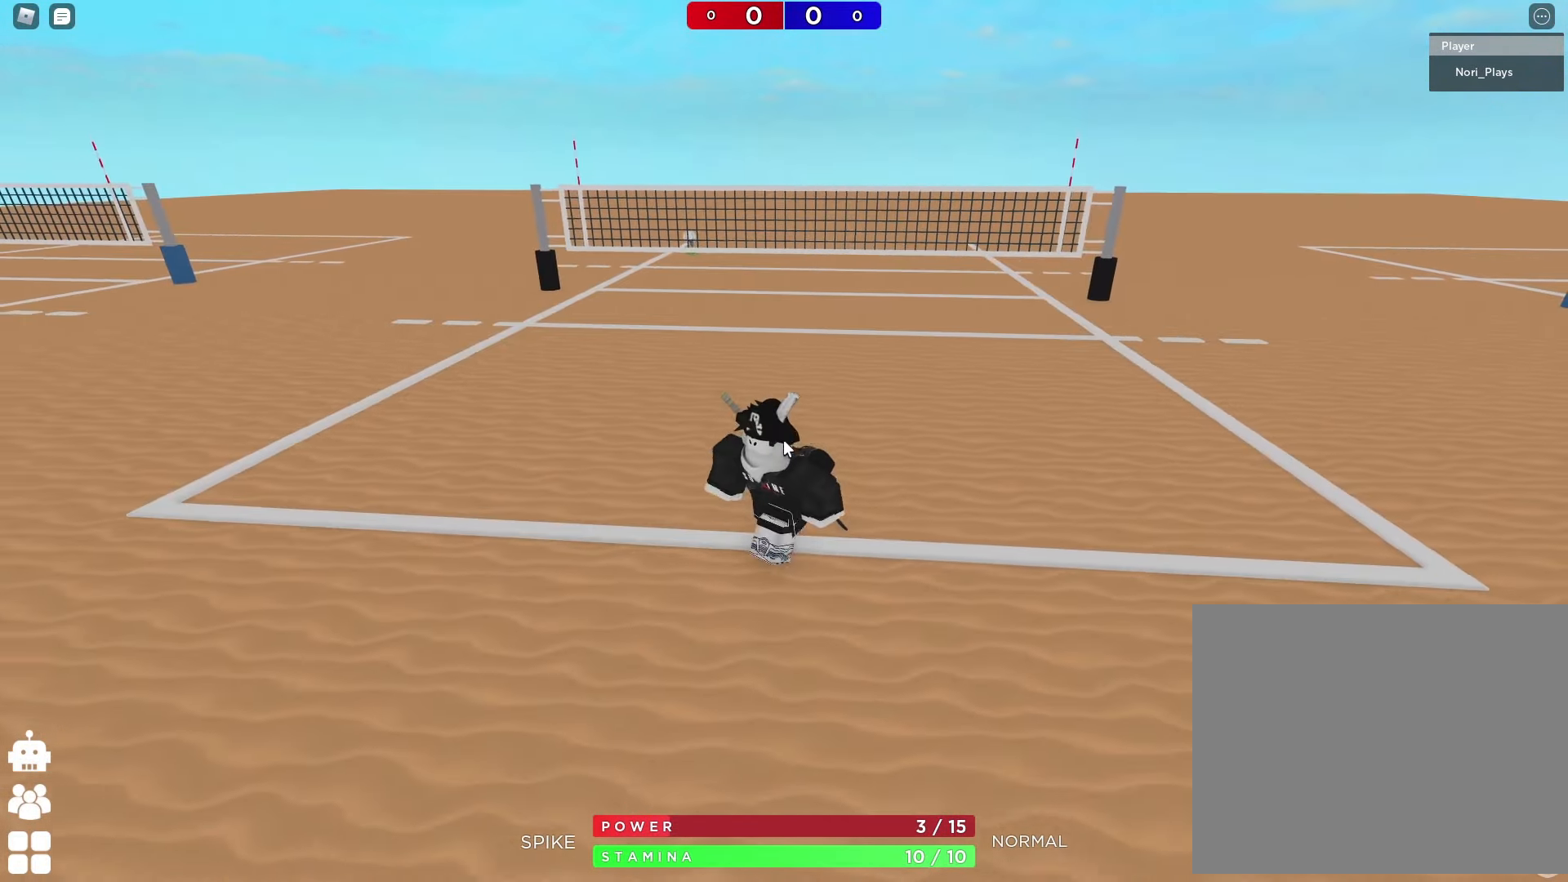
{"keys": ["d"], "events": [[300, "a", "up"], [316, "d", "down"], [383, "s", "up"]]}
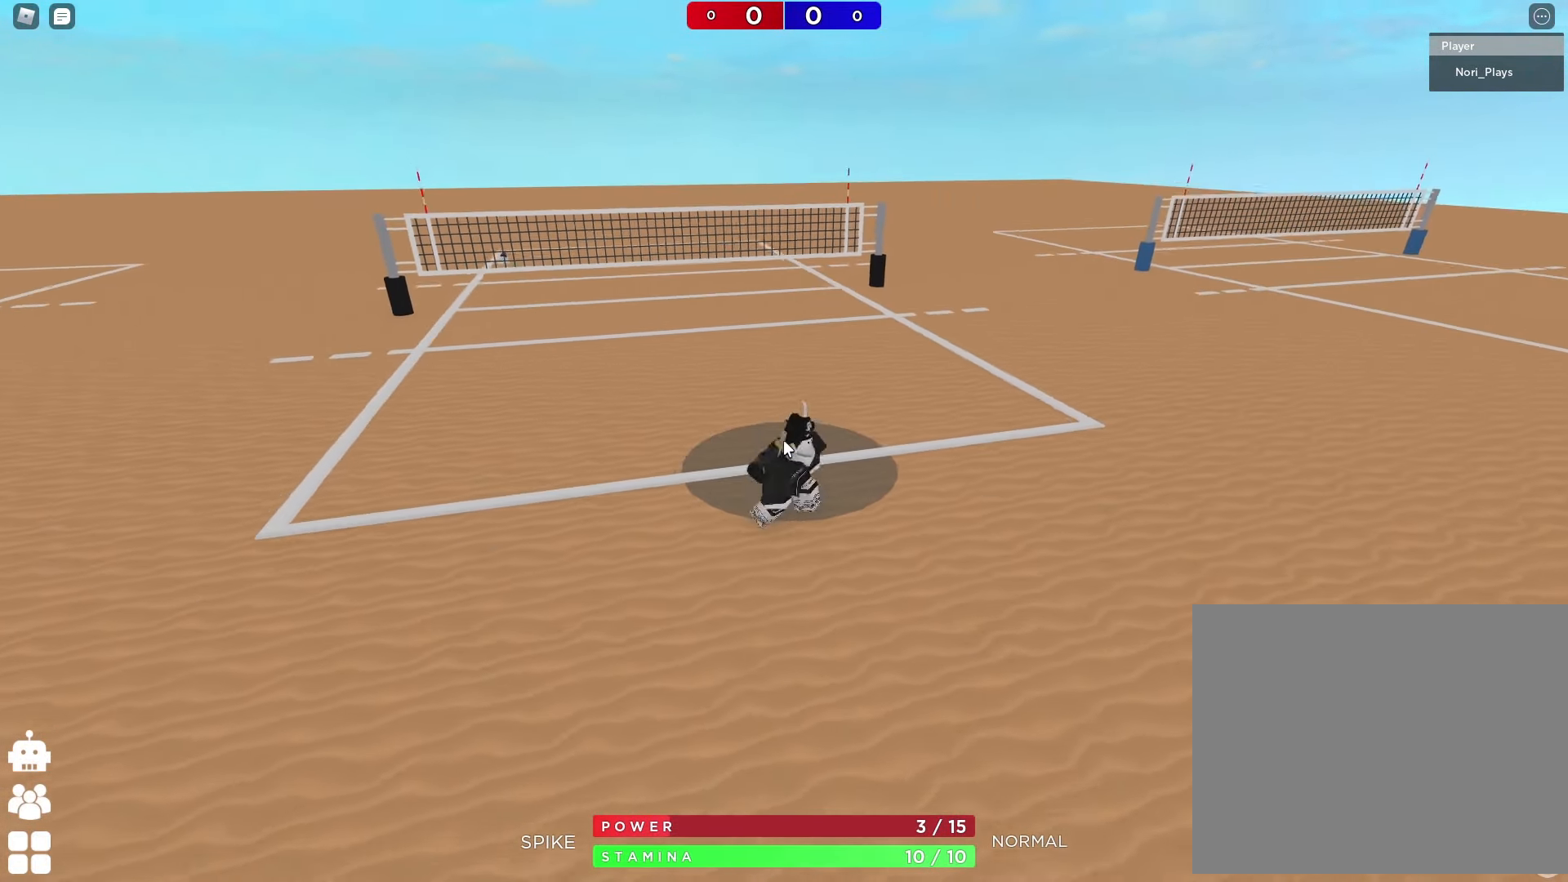
{"keys": ["d", "s"], "events": [[50, "a", "down"], [50, "d", "up"], [50, "w", "down"], [83, "w", "up"], [233, "s", "down"], [300, "d", "down"], [316, "a", "up"]]}